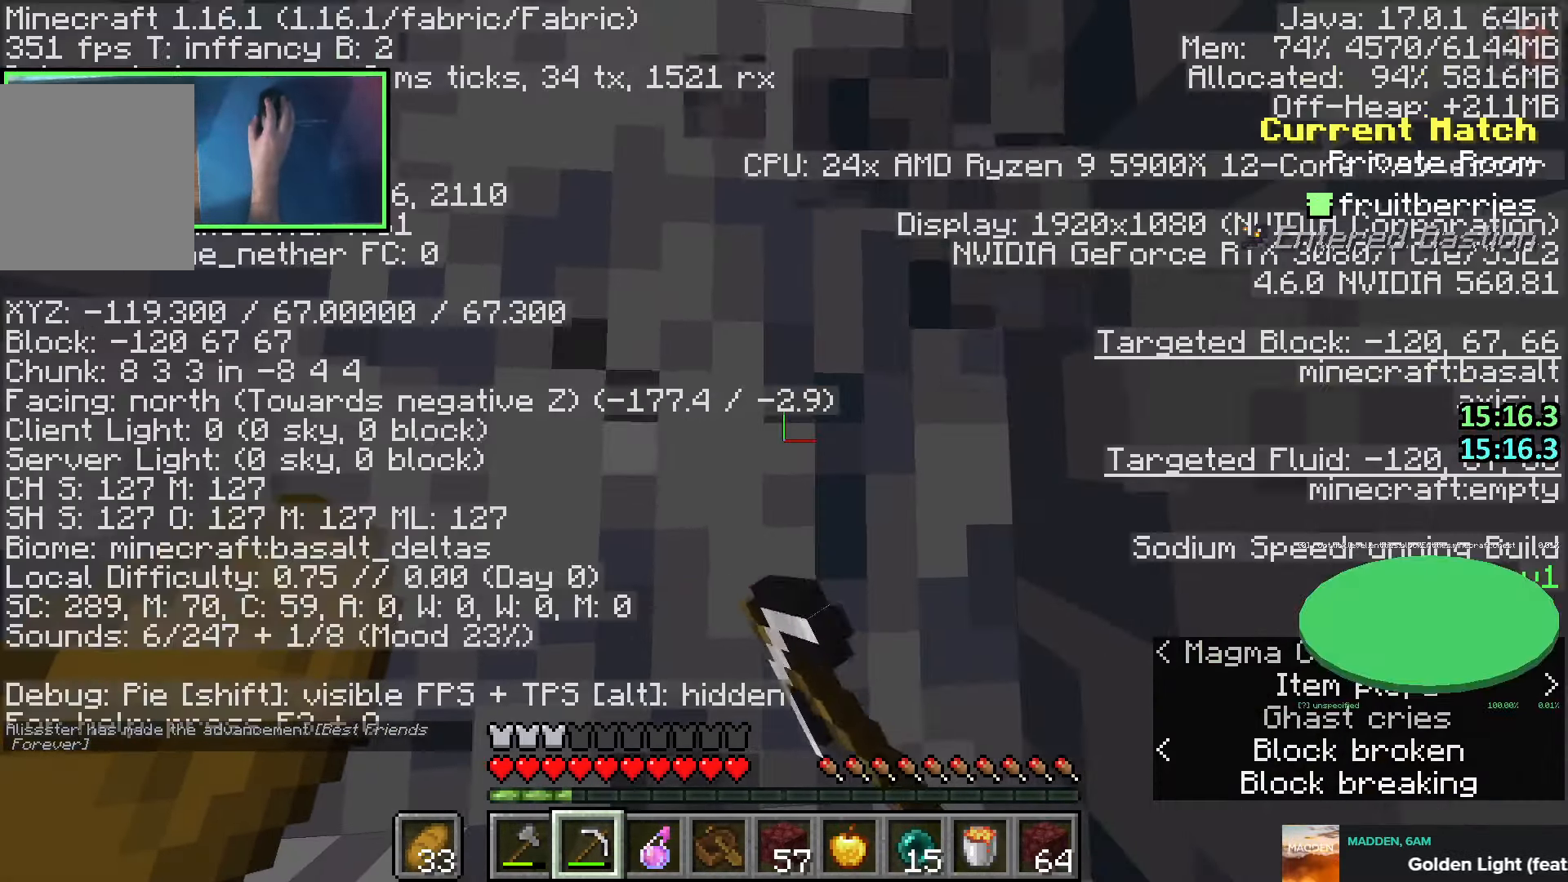
Gameplay with keyboard; each line is a JSON object with the keys held at the frame after it. "events" lists presses ("down") and releases ("up") of "a", "ctrl", "d", "e", "q", "s", "shift", "space" and "w" between this image and that frame as [ms after this image, input, new state], when the widget could be followed in between. No other keys are recorded. Mouse input is not recorded.
{"keys": ["shift", "w"], "events": []}
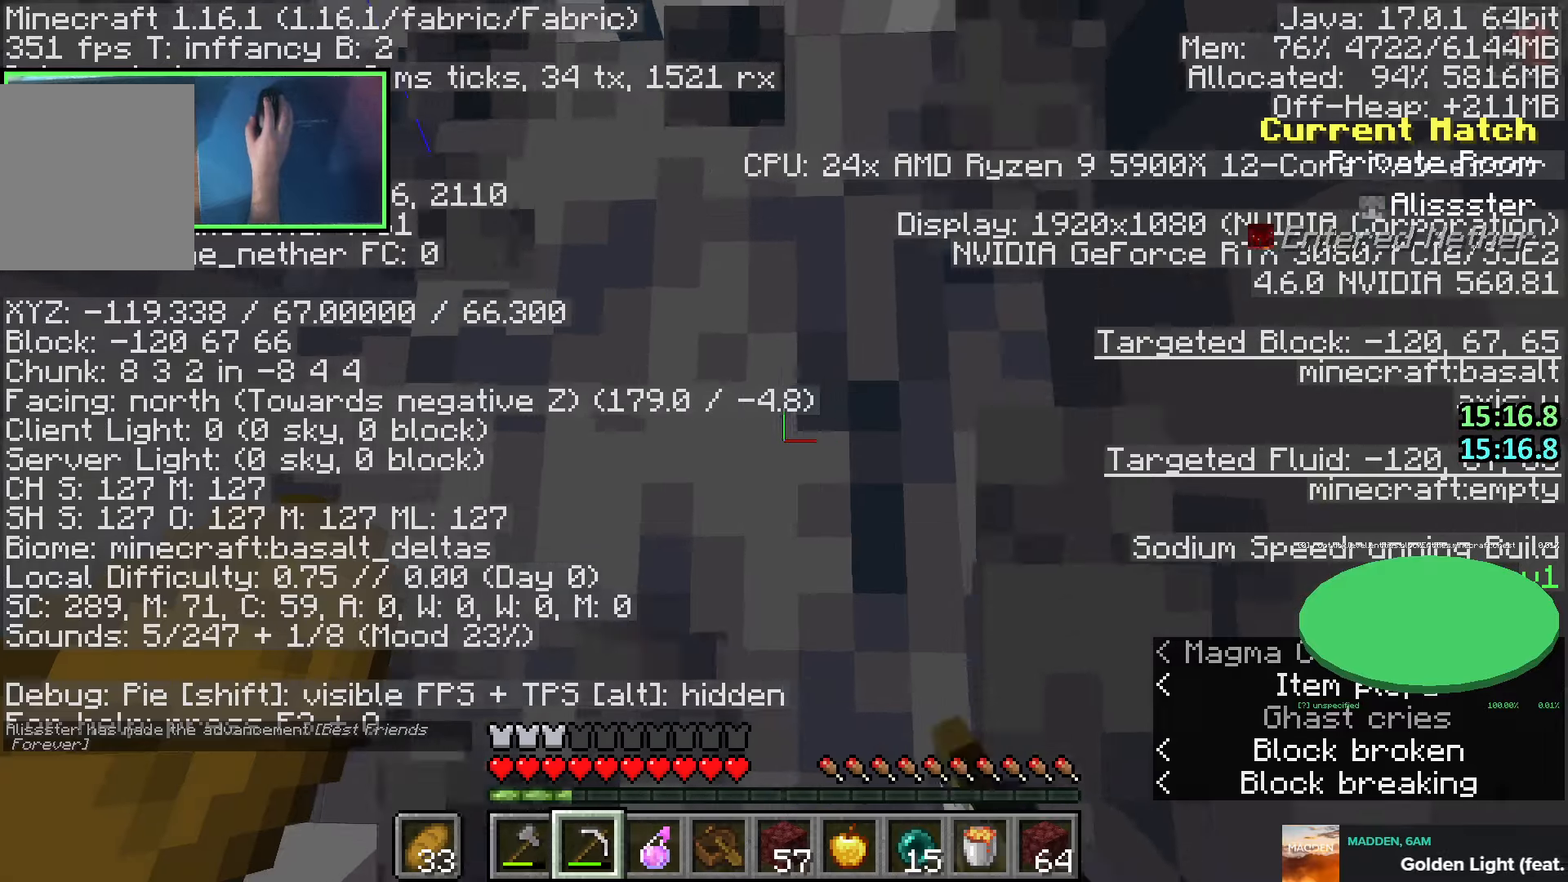
{"keys": ["shift", "w"], "events": [[183, "q", "down"], [283, "q", "up"]]}
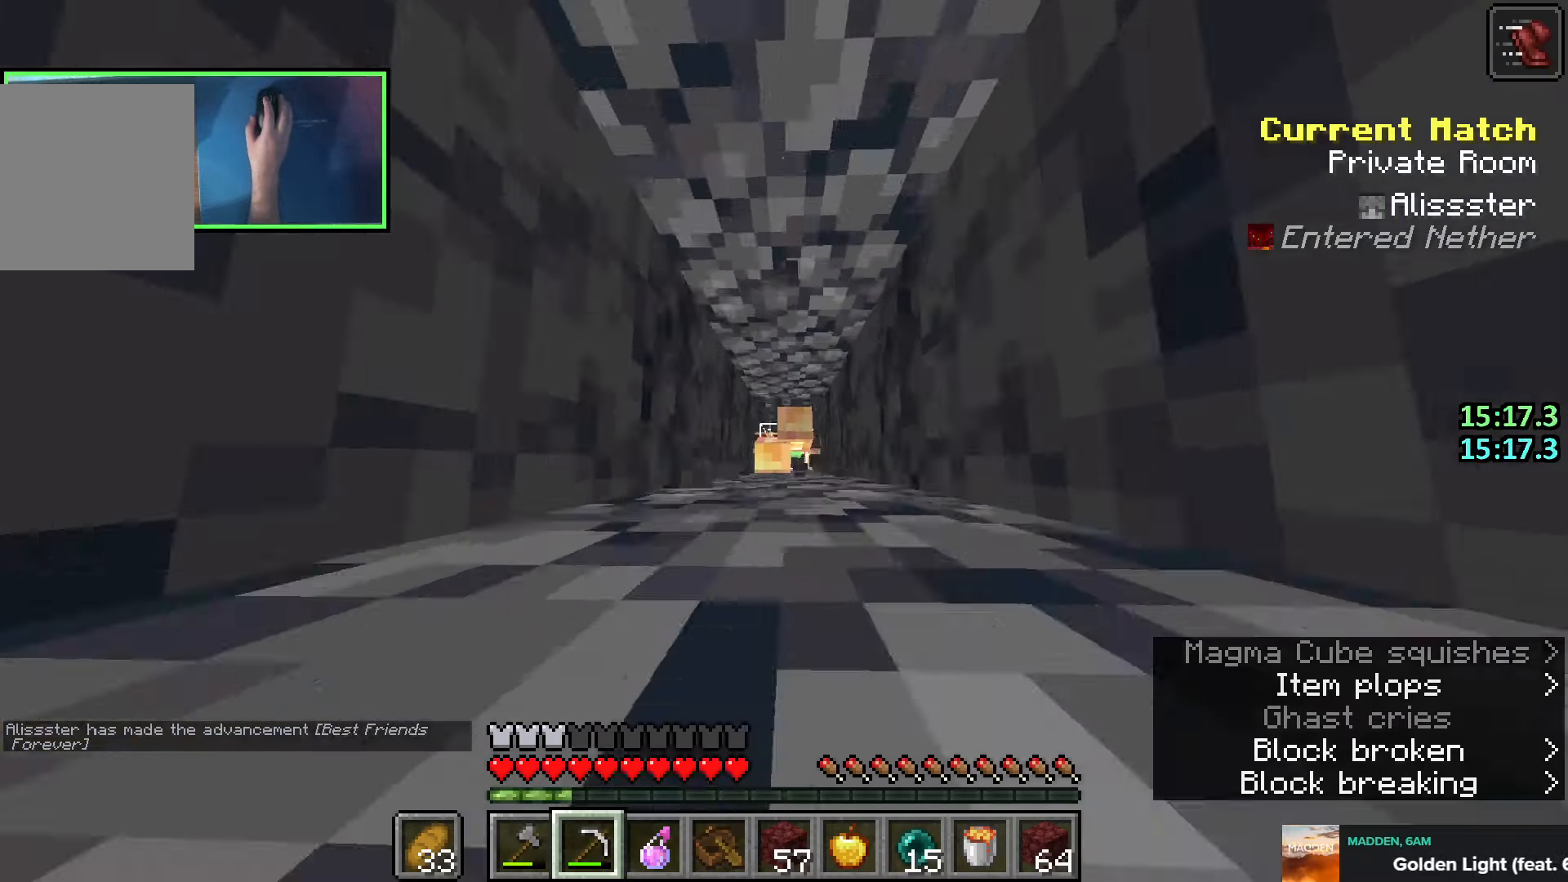
{"keys": ["shift", "w"], "events": []}
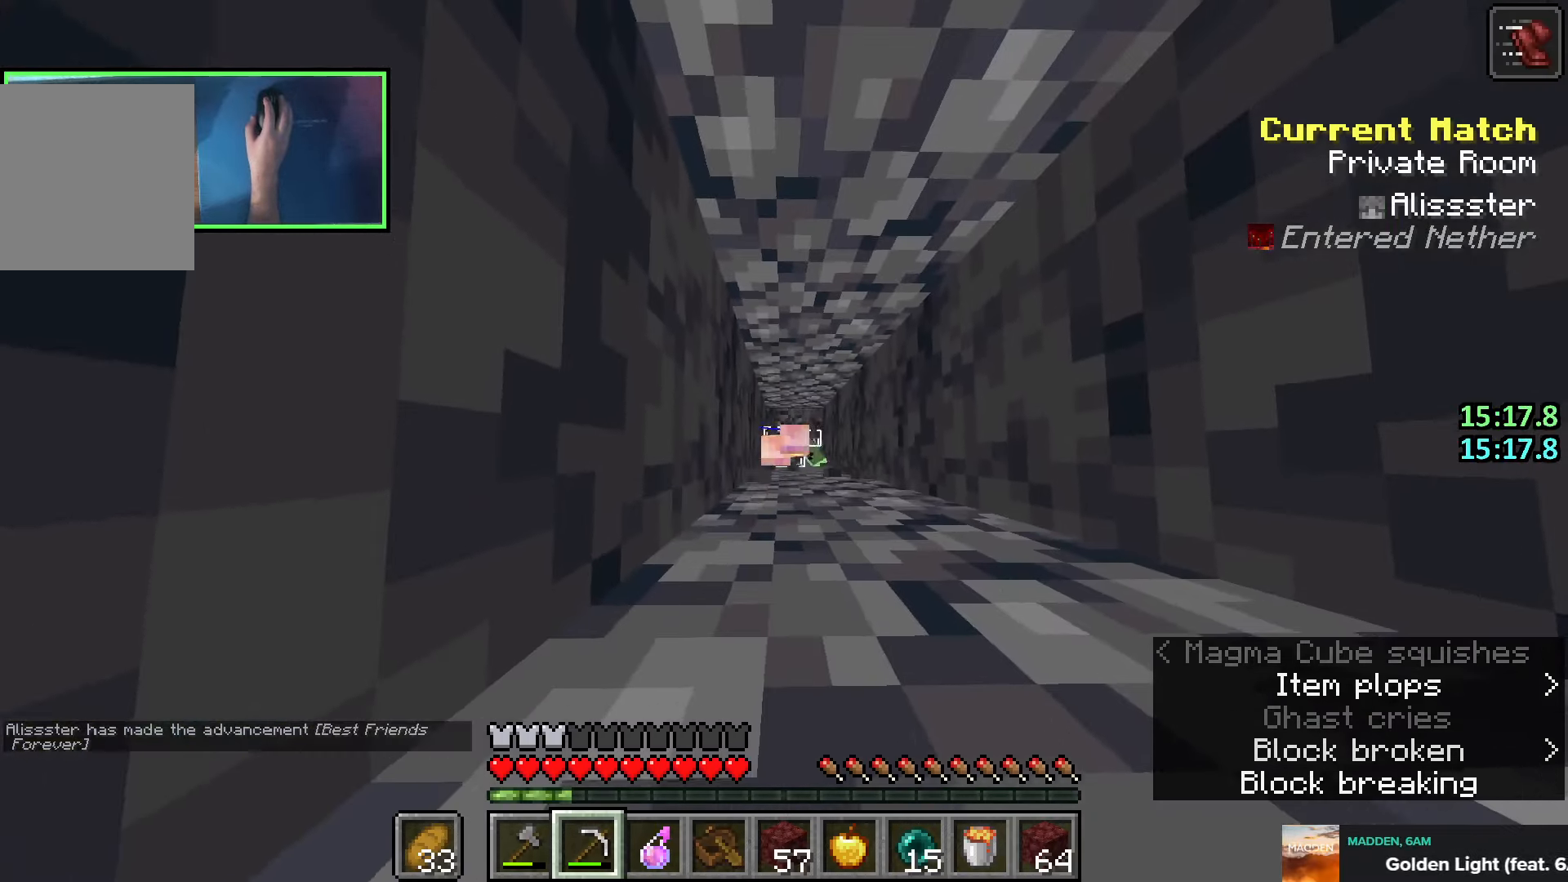
{"keys": ["shift", "w"], "events": []}
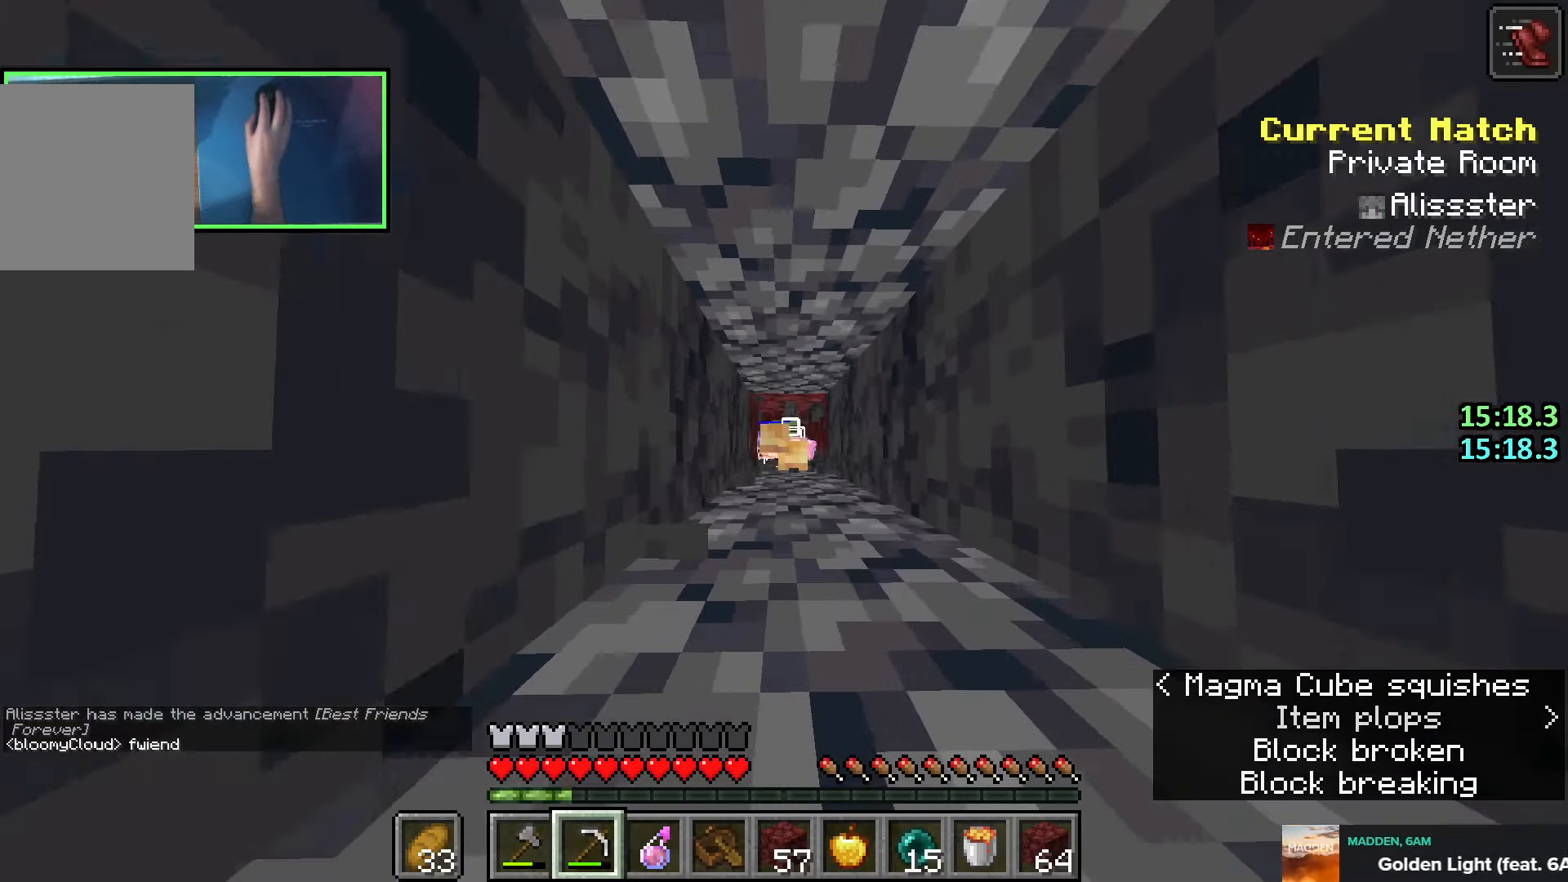
{"keys": ["shift", "w"], "events": [[183, "q", "down"], [283, "q", "up"], [366, "q", "down"], [500, "q", "up"]]}
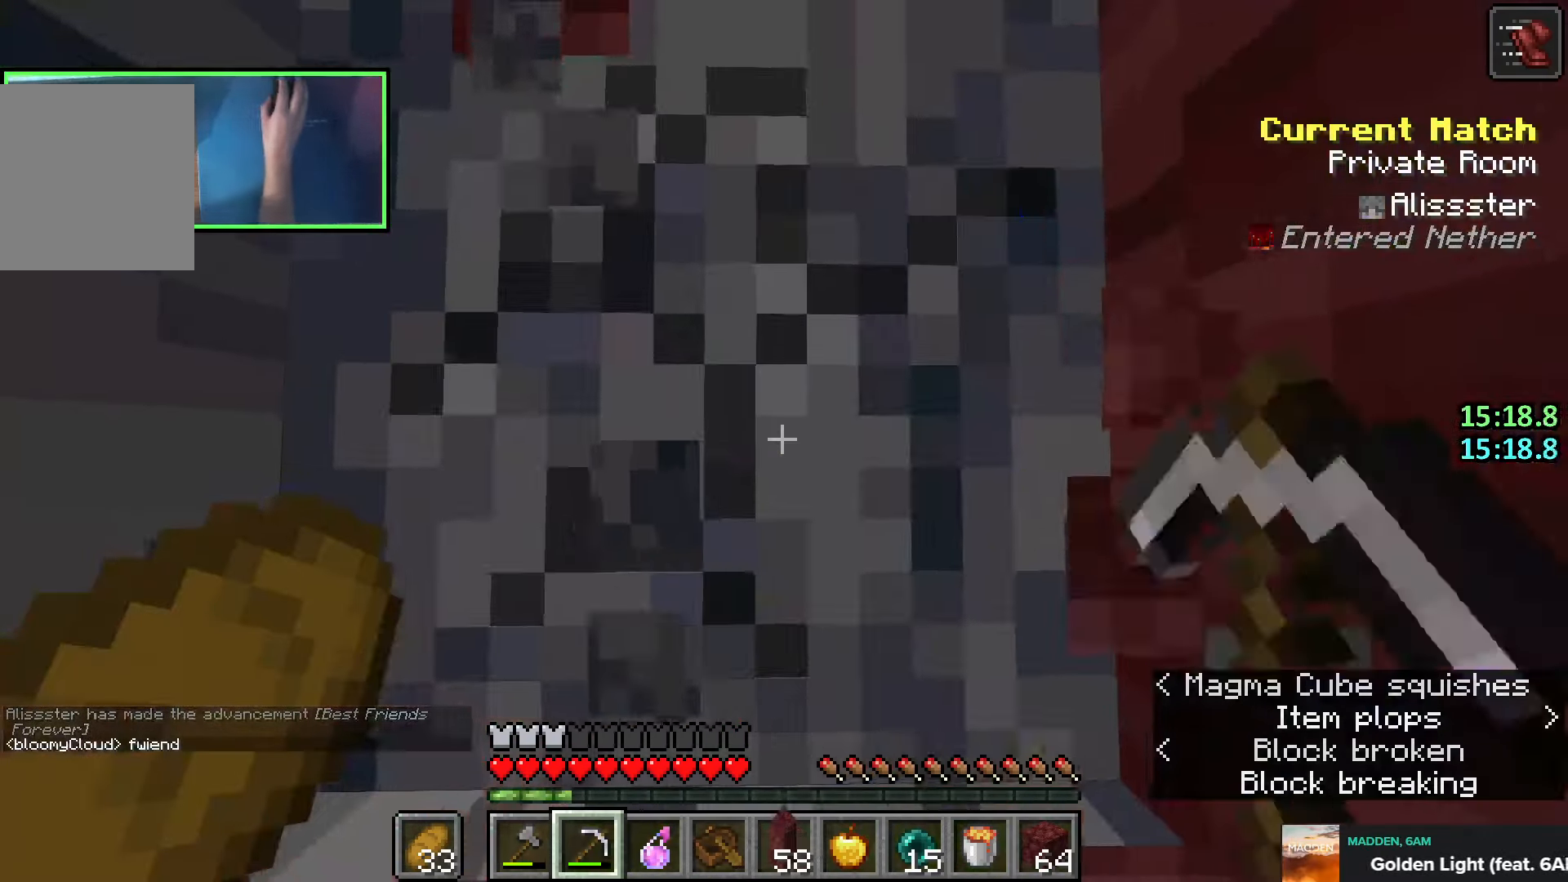
{"keys": ["shift", "w"], "events": []}
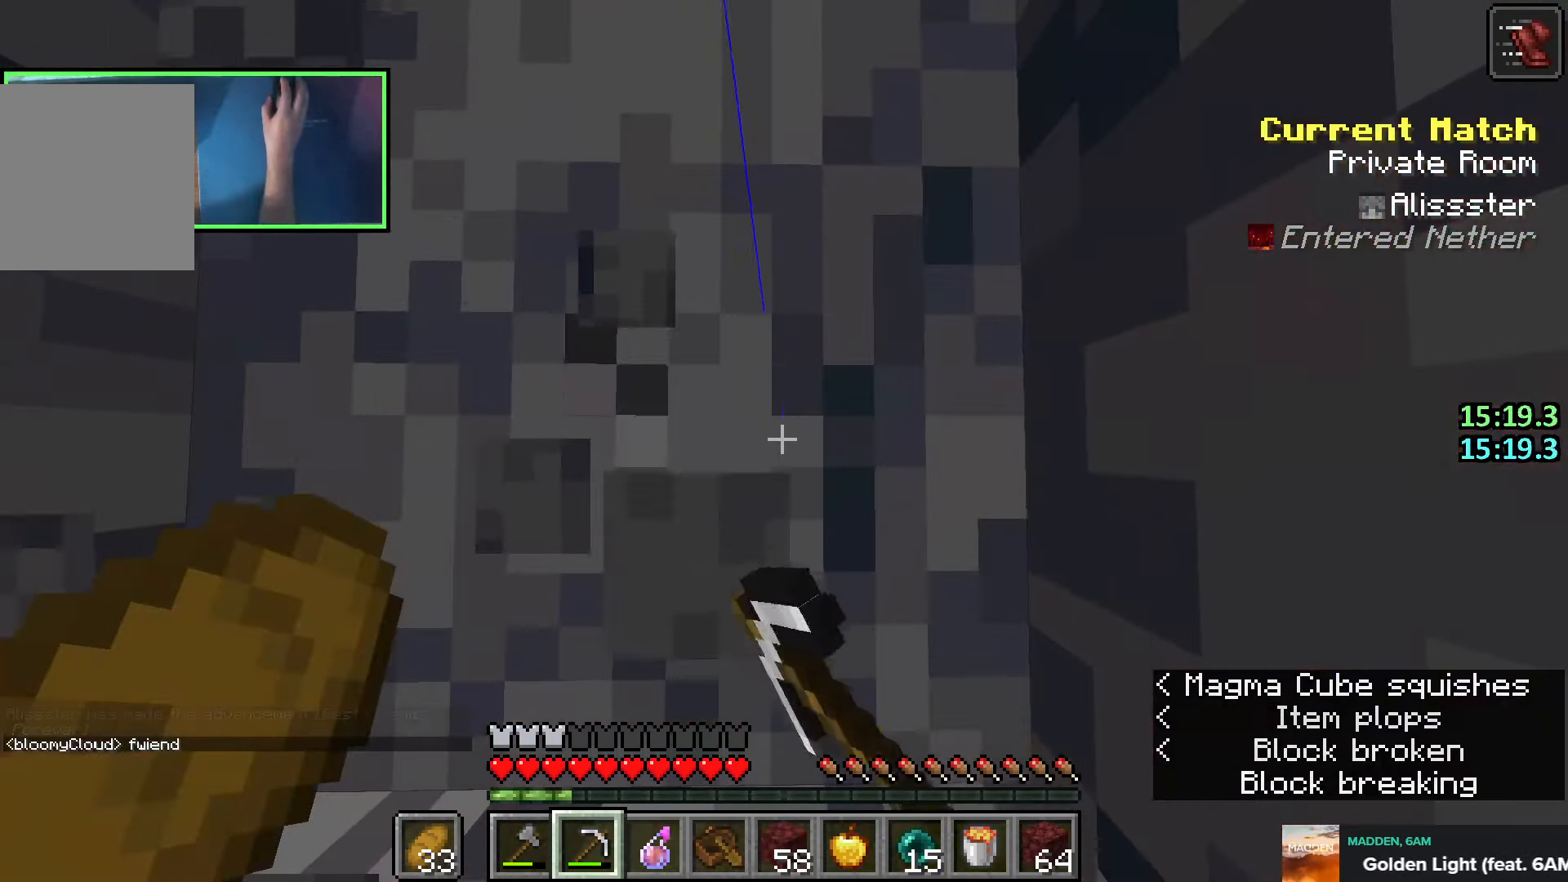
{"keys": ["shift", "w"], "events": []}
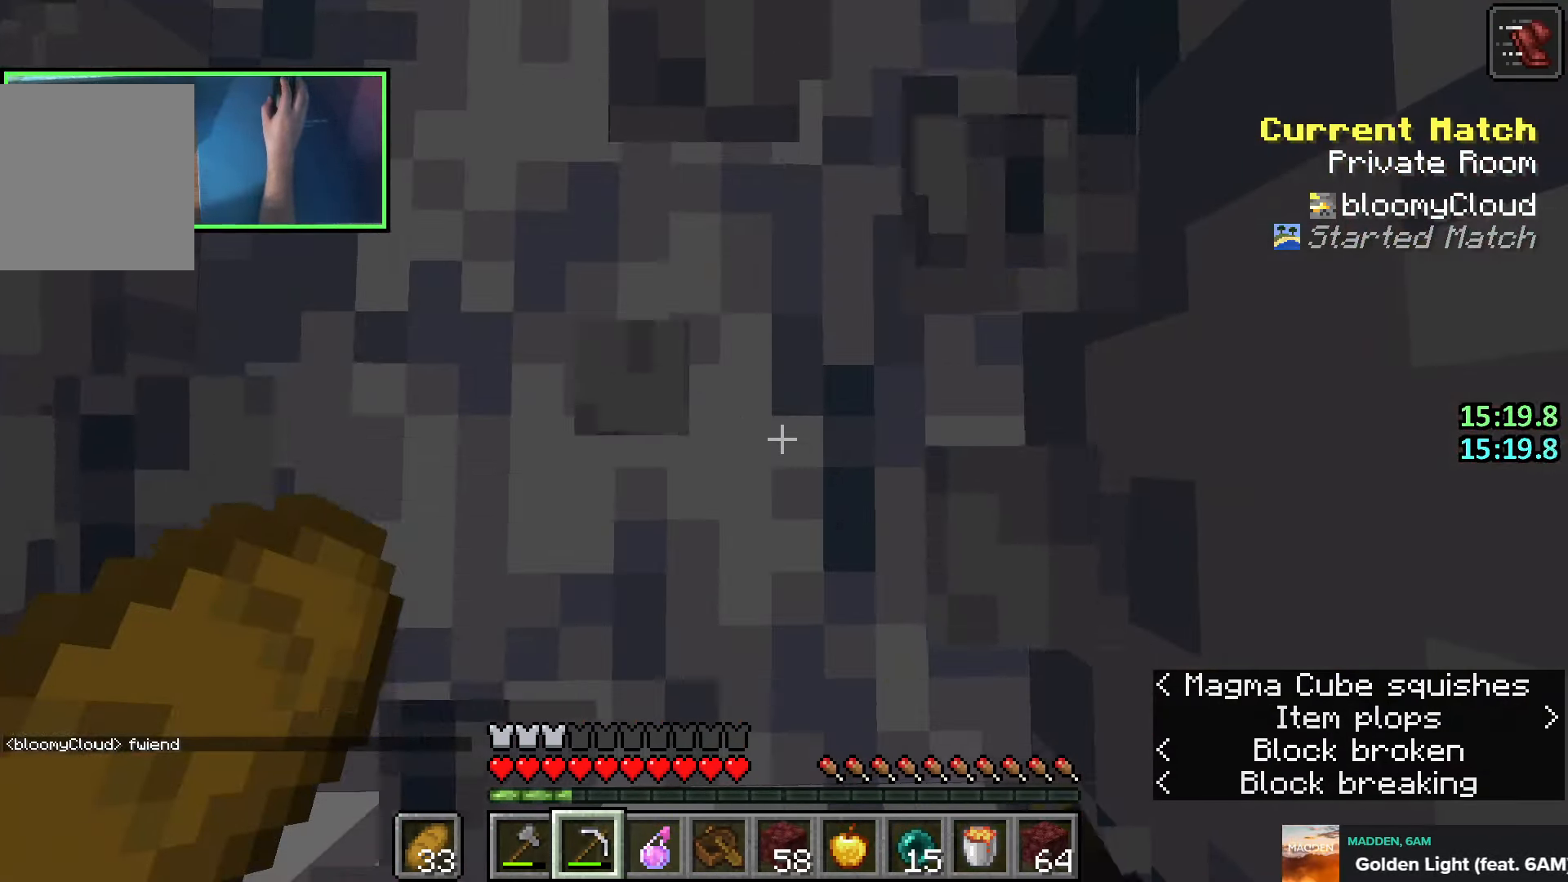
{"keys": ["shift", "w"], "events": []}
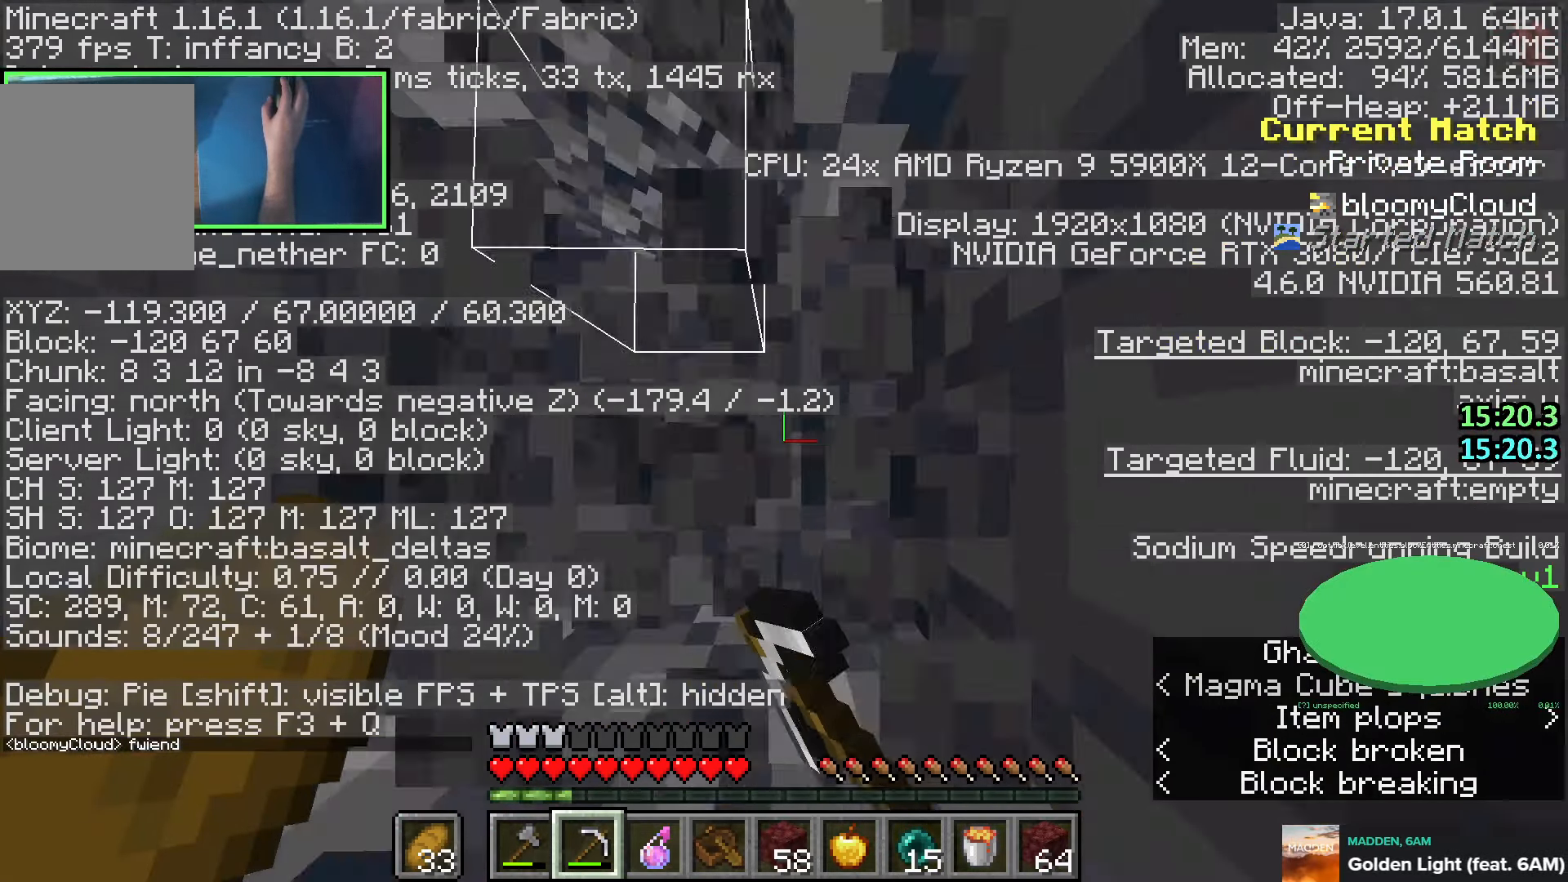
{"keys": ["shift"], "events": [[416, "w", "up"]]}
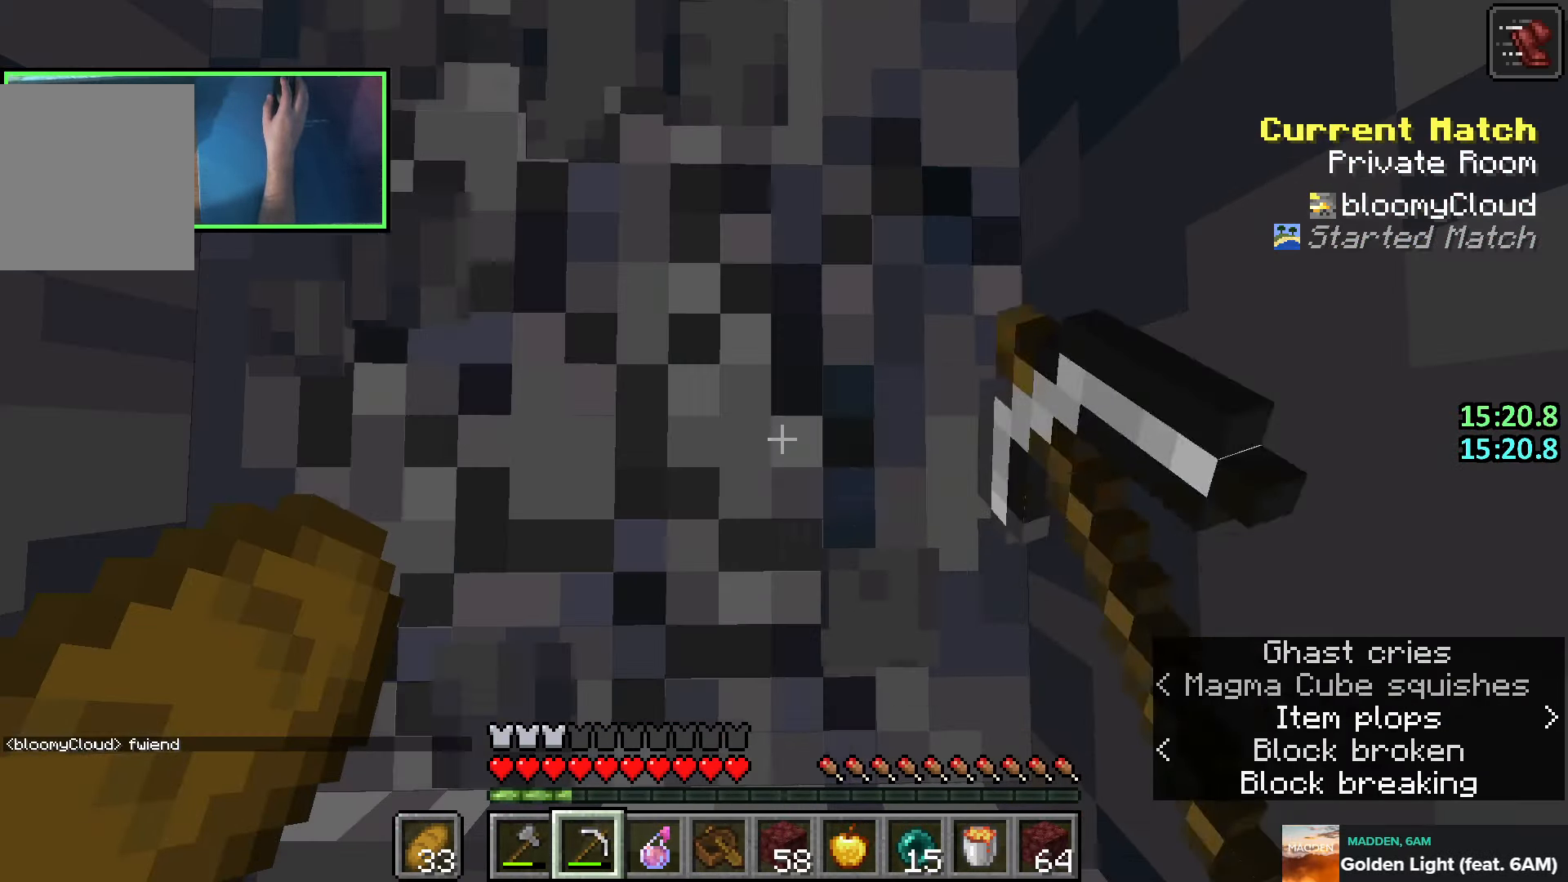
{"keys": ["shift"], "events": []}
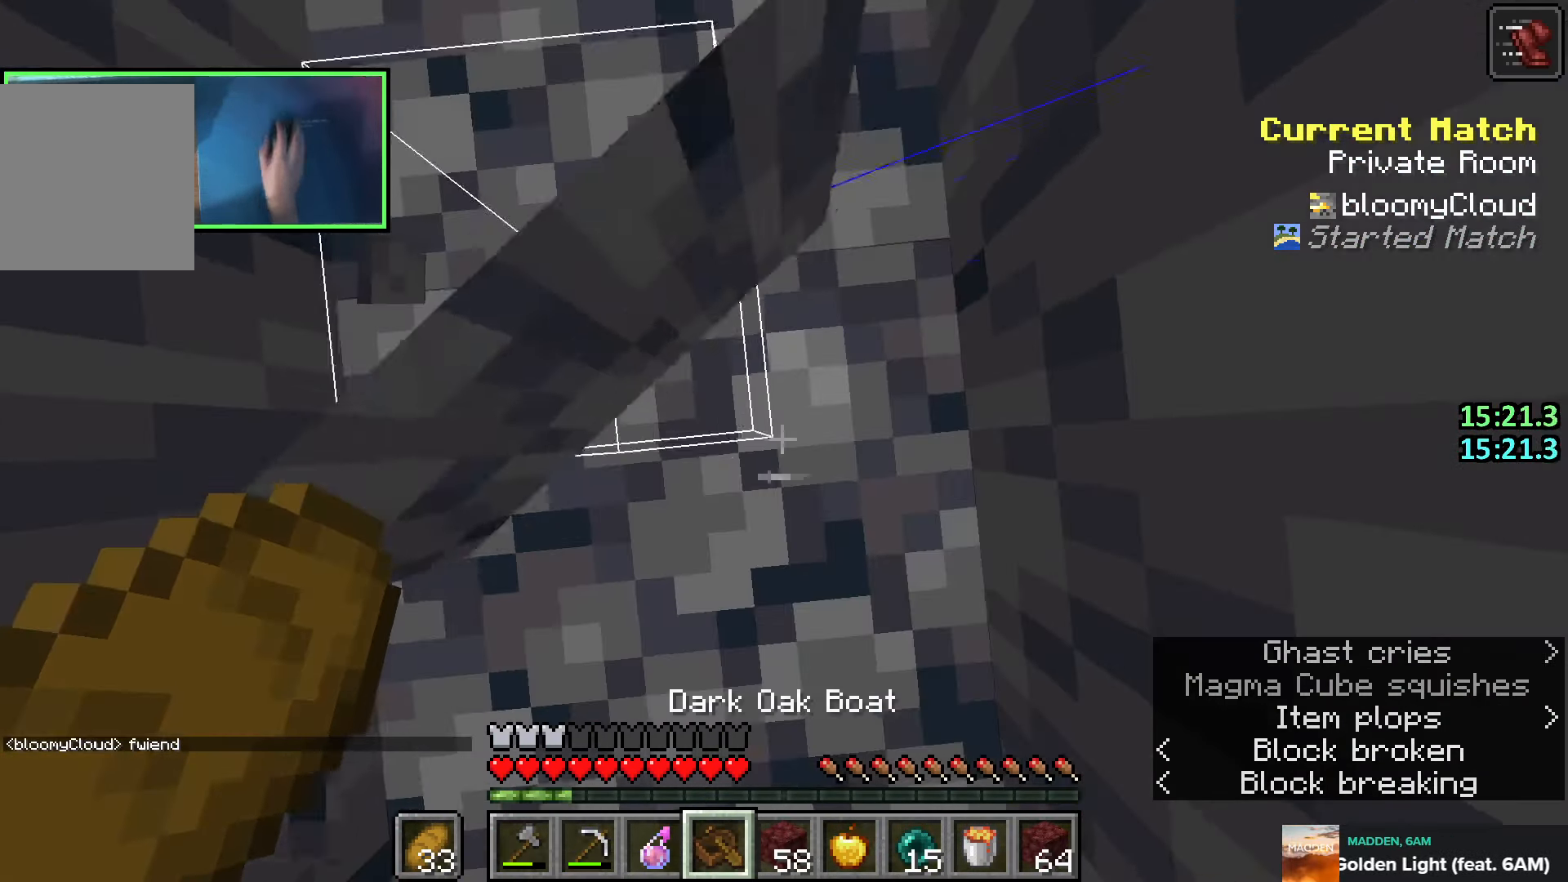
{"keys": ["shift"], "events": [[333, "e", "down"], [450, "e", "up"]]}
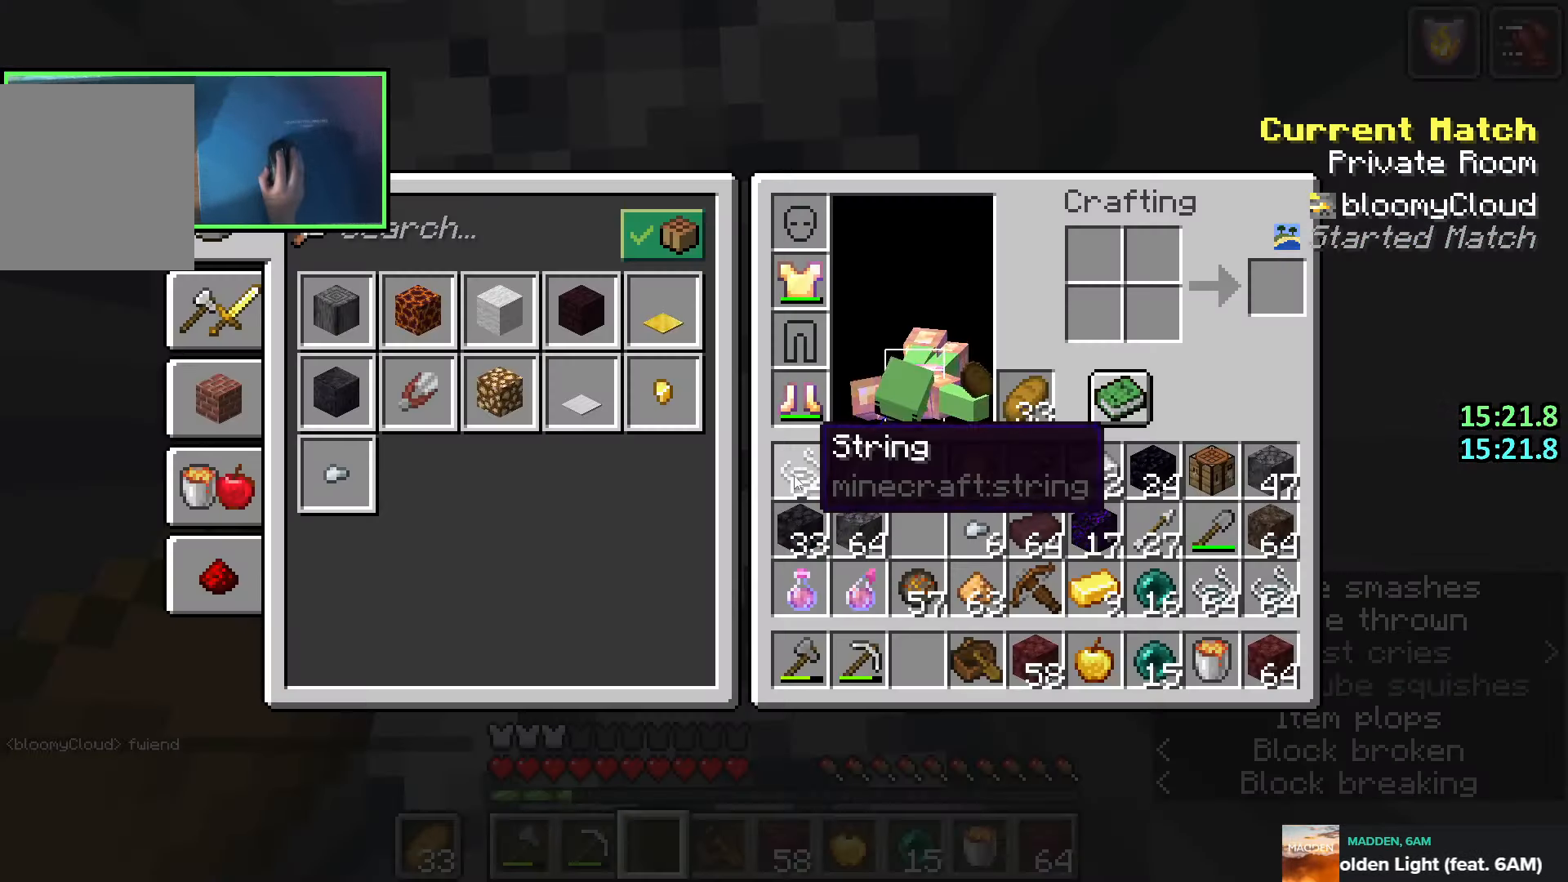
{"keys": ["e", "shift"], "events": [[433, "e", "down"]]}
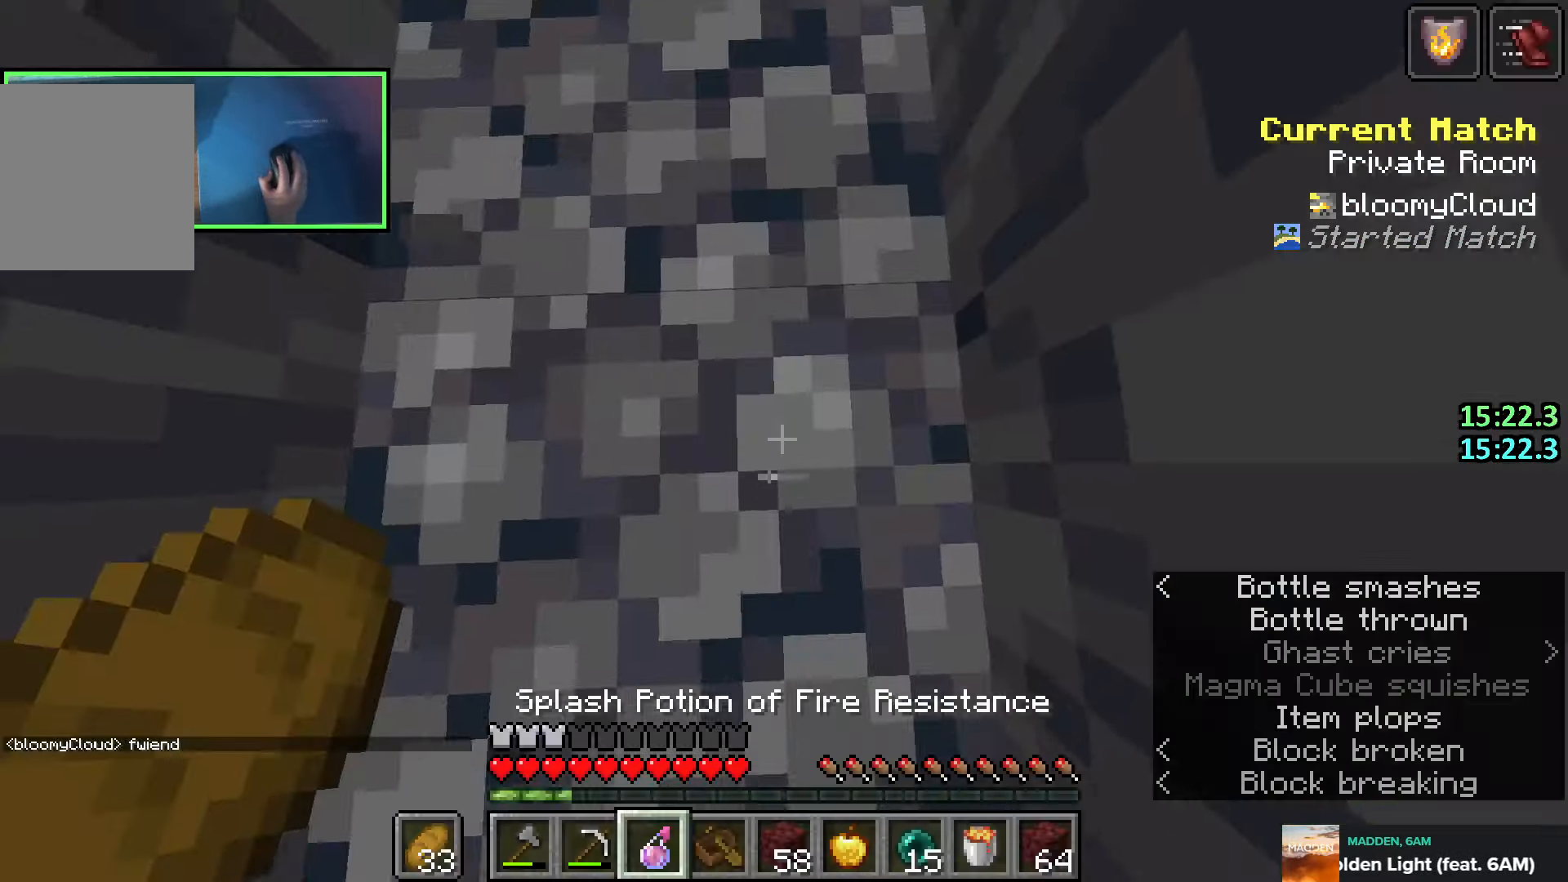
{"keys": ["shift", "w"], "events": [[33, "e", "up"], [250, "w", "down"]]}
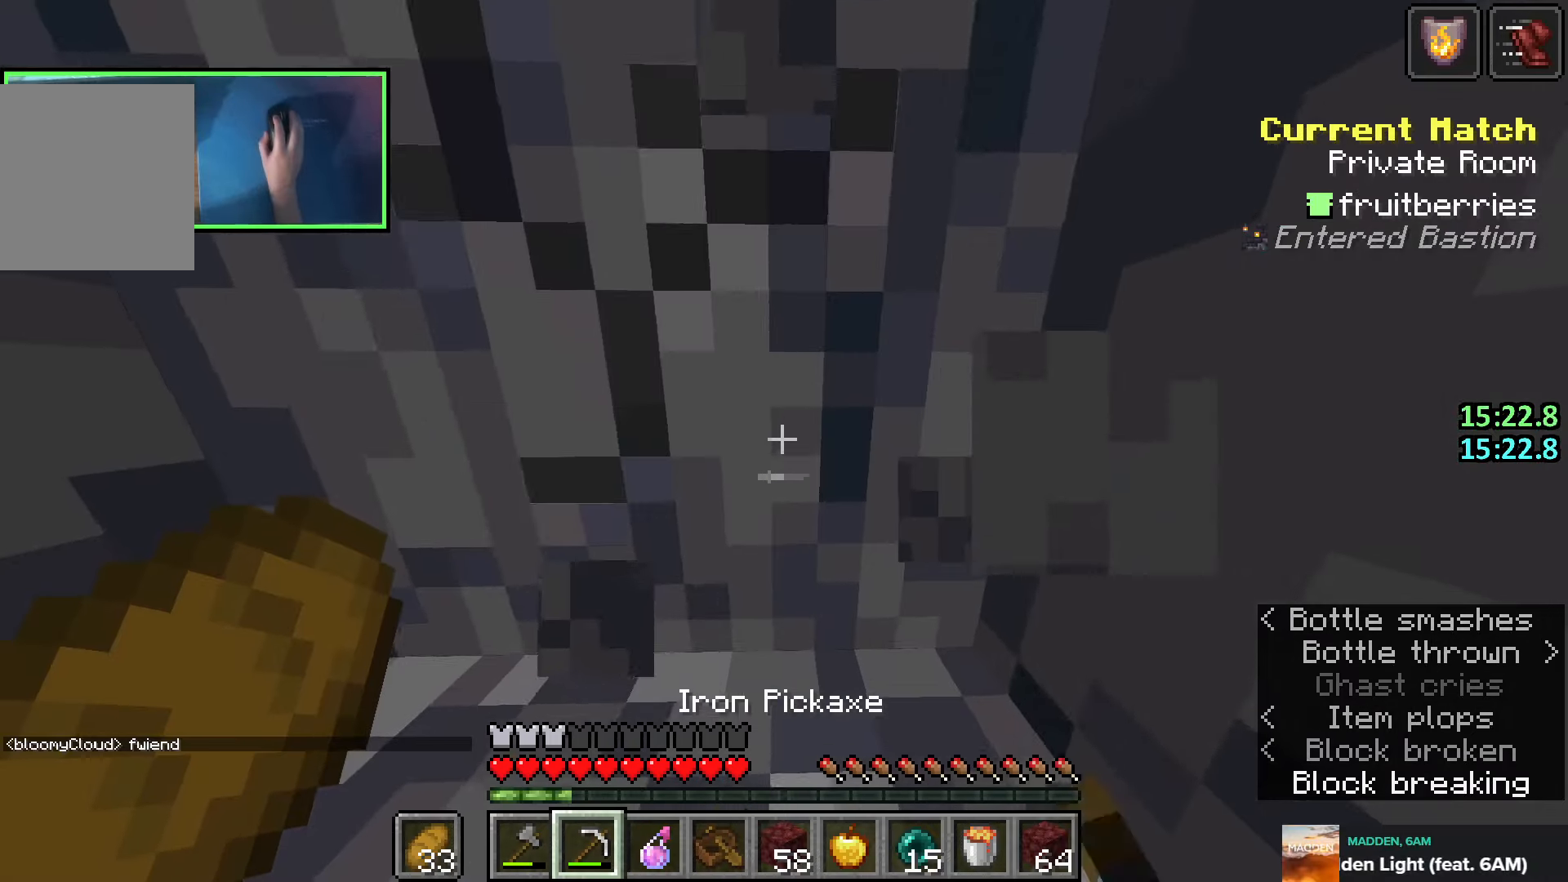
{"keys": ["shift", "w"], "events": []}
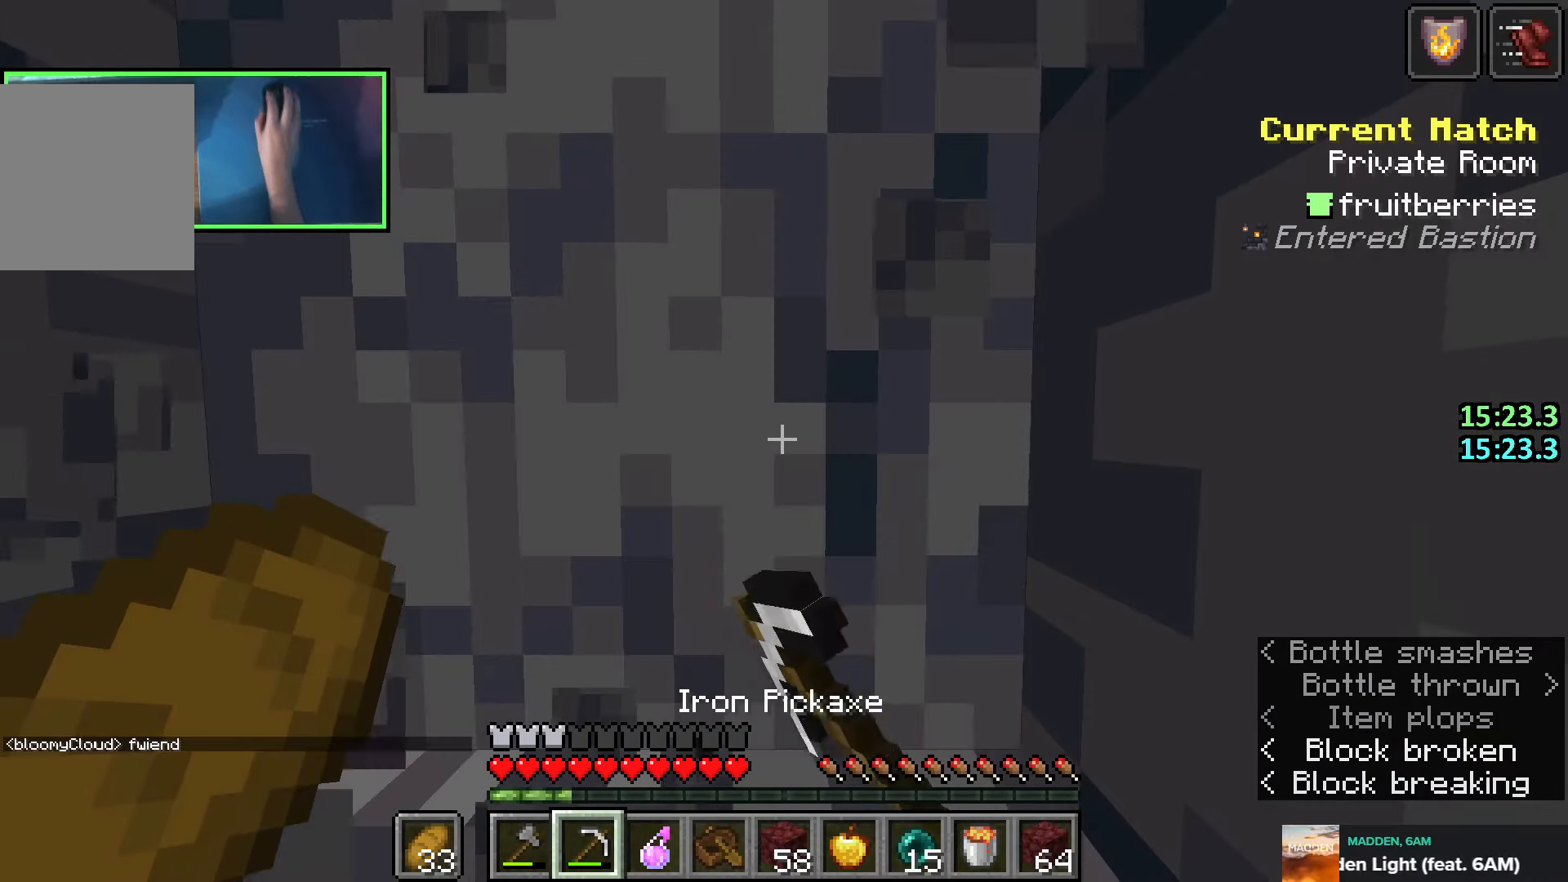
{"keys": ["shift", "w"], "events": []}
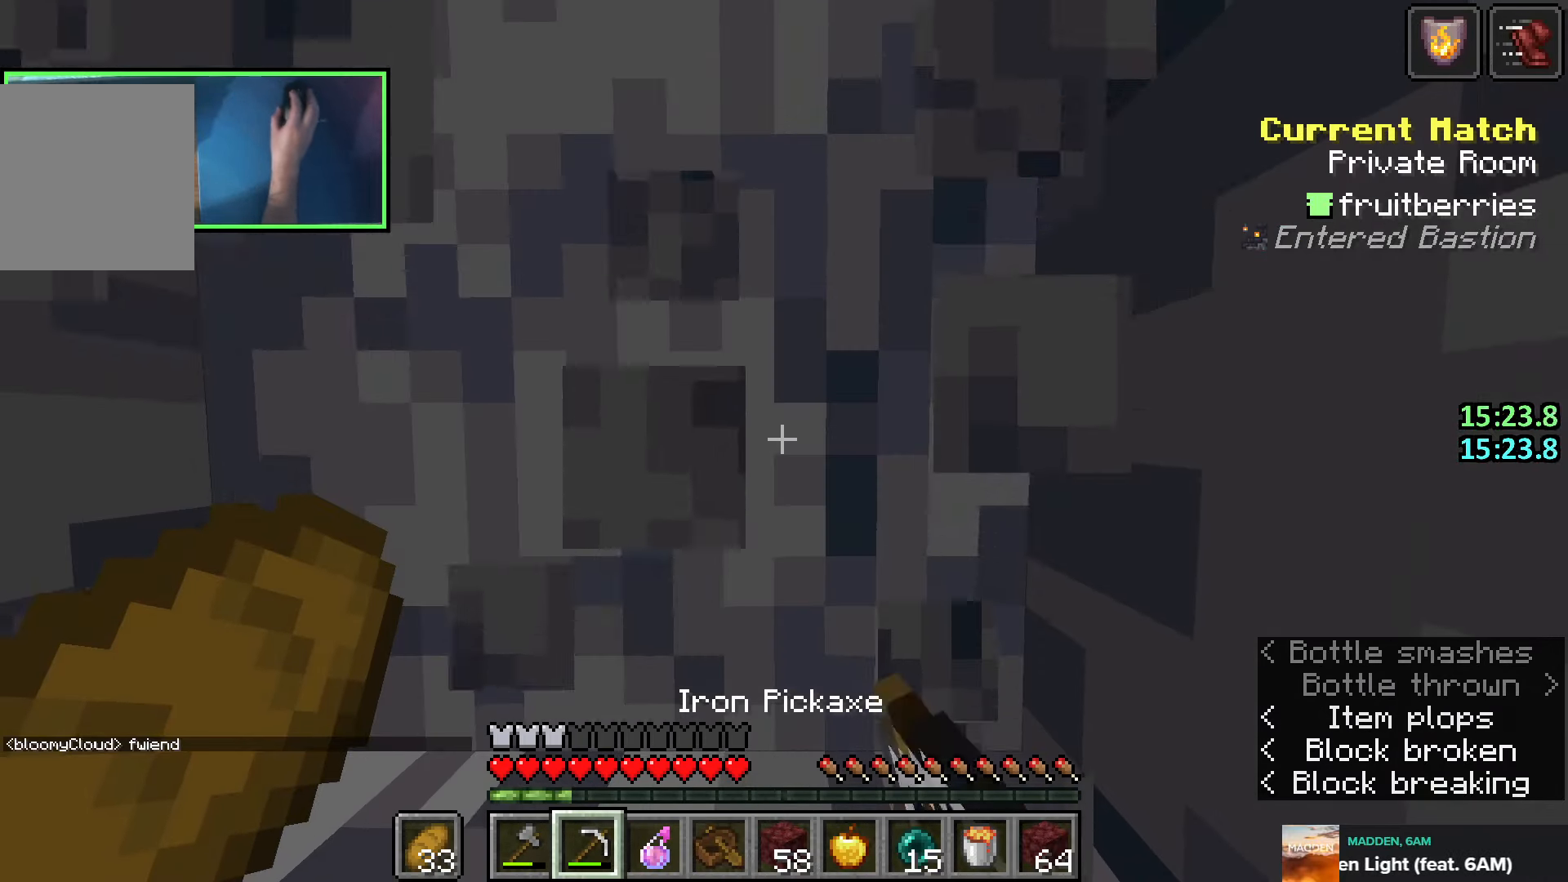
{"keys": [], "events": [[366, "w", "up"], [450, "shift", "up"]]}
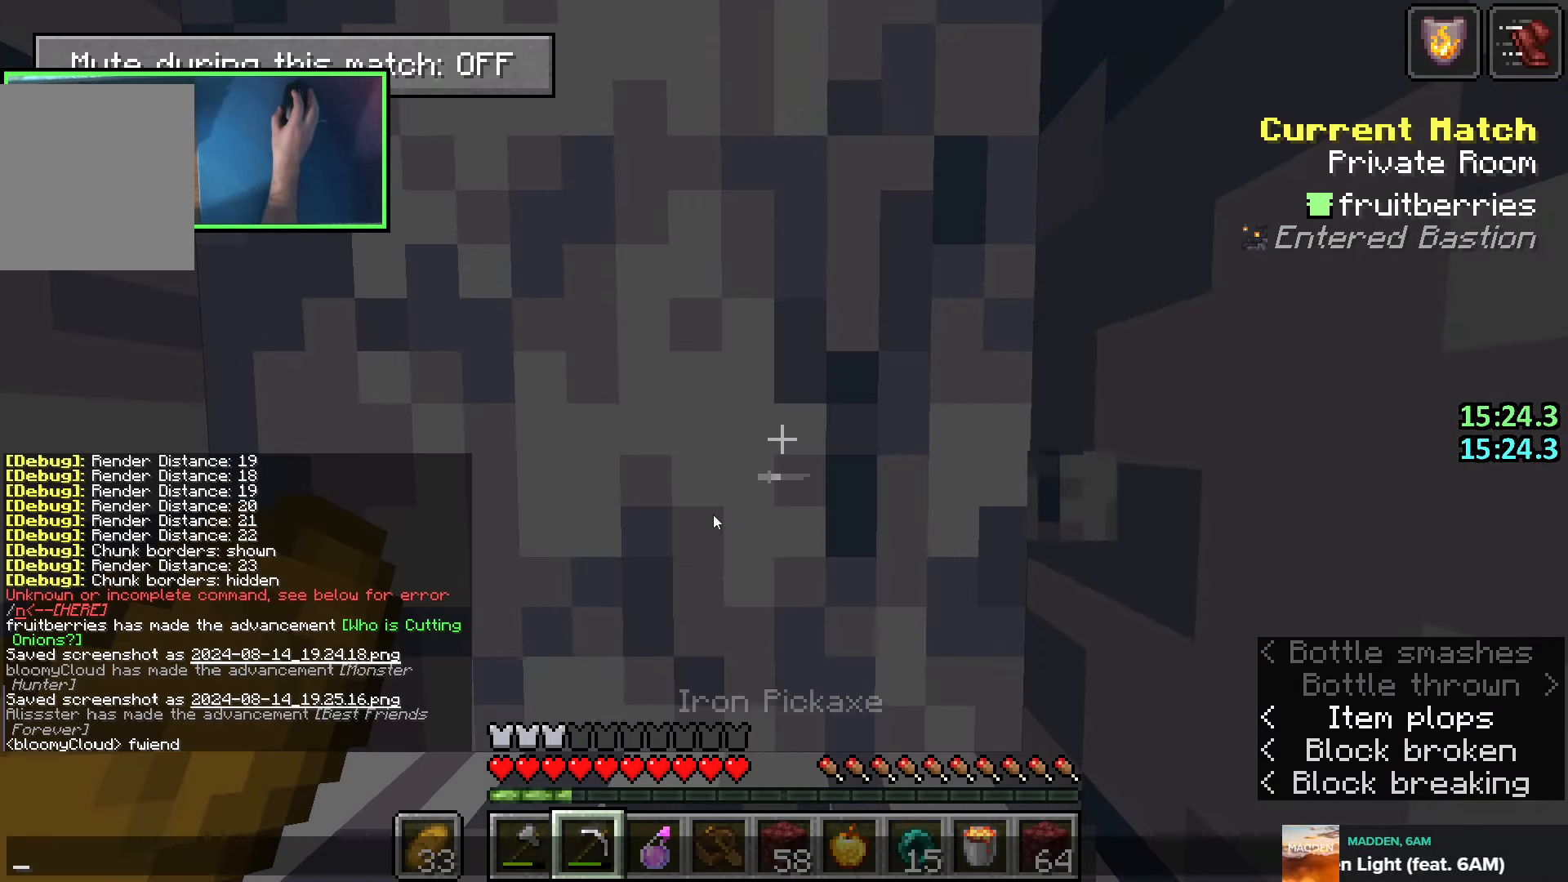
{"keys": [], "events": []}
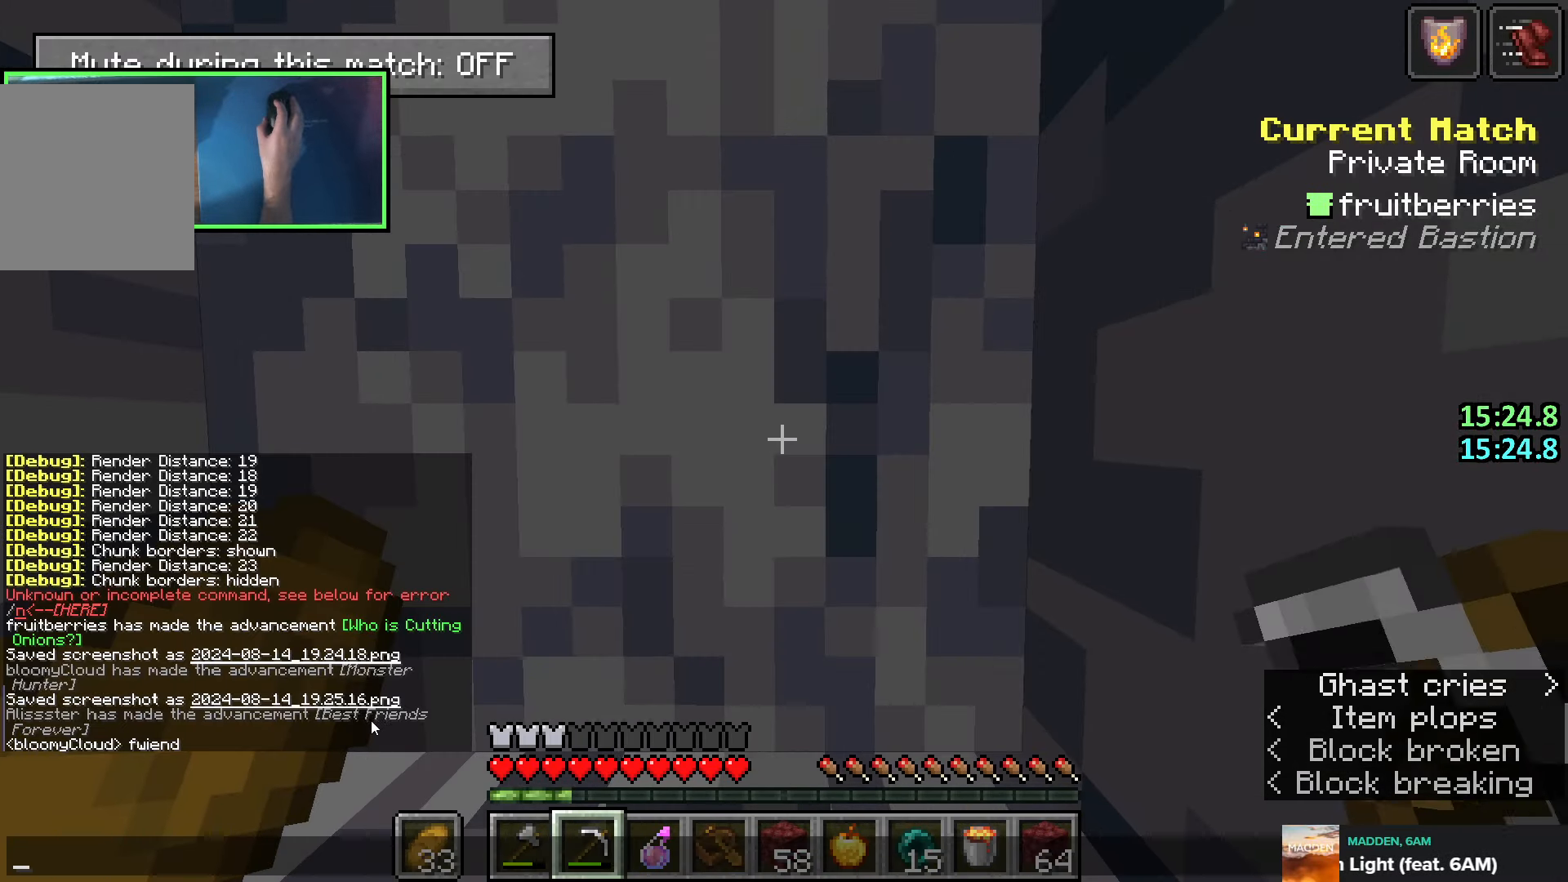
{"keys": ["w"], "events": [[316, "w", "down"]]}
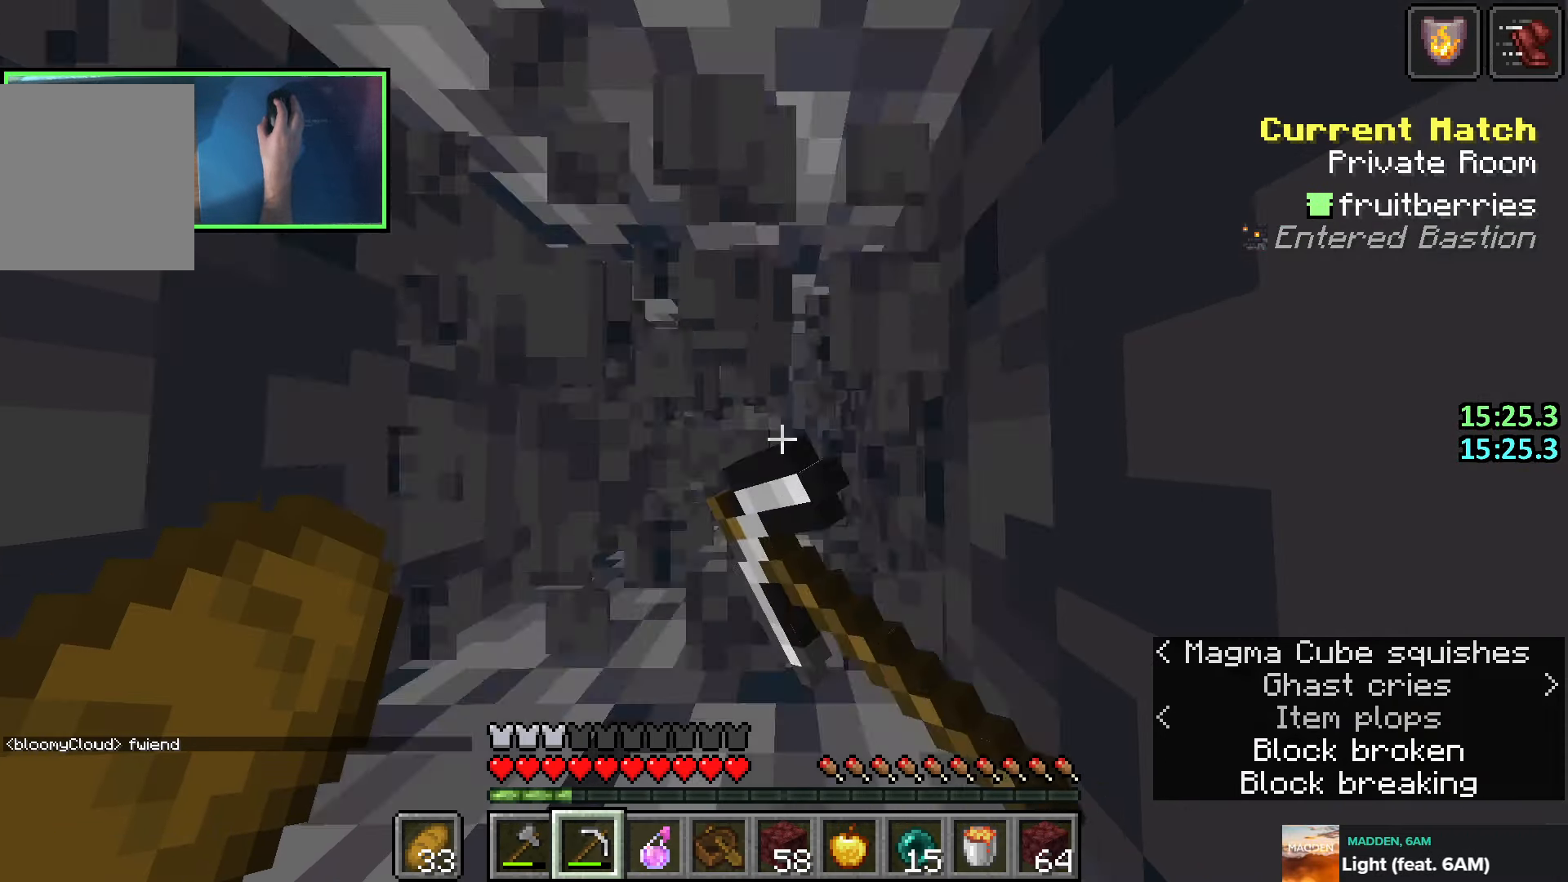
{"keys": ["w"], "events": []}
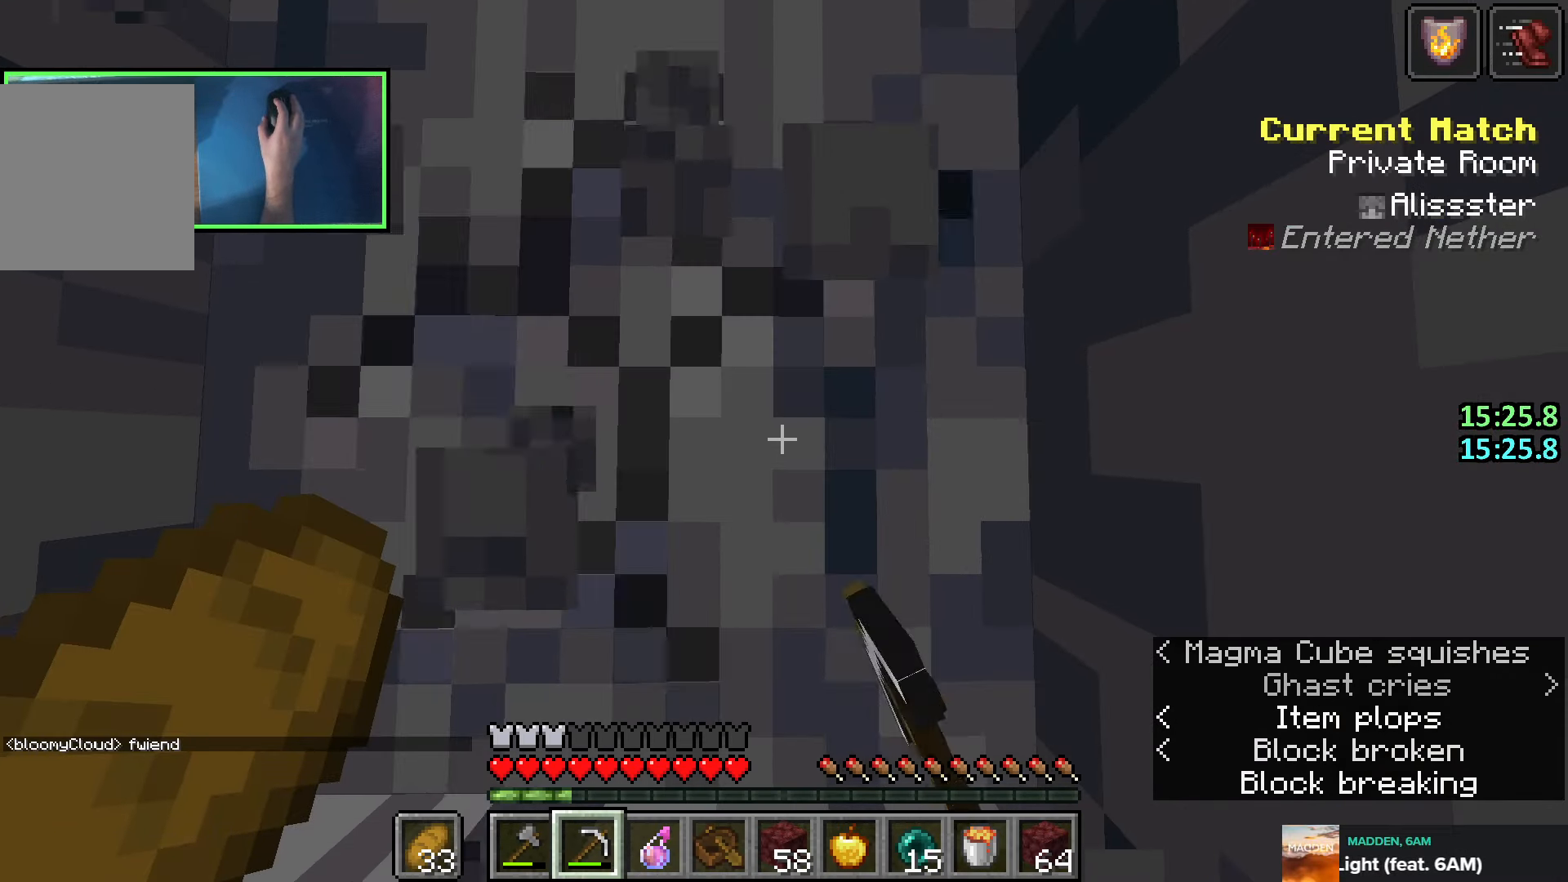
{"keys": ["w"], "events": []}
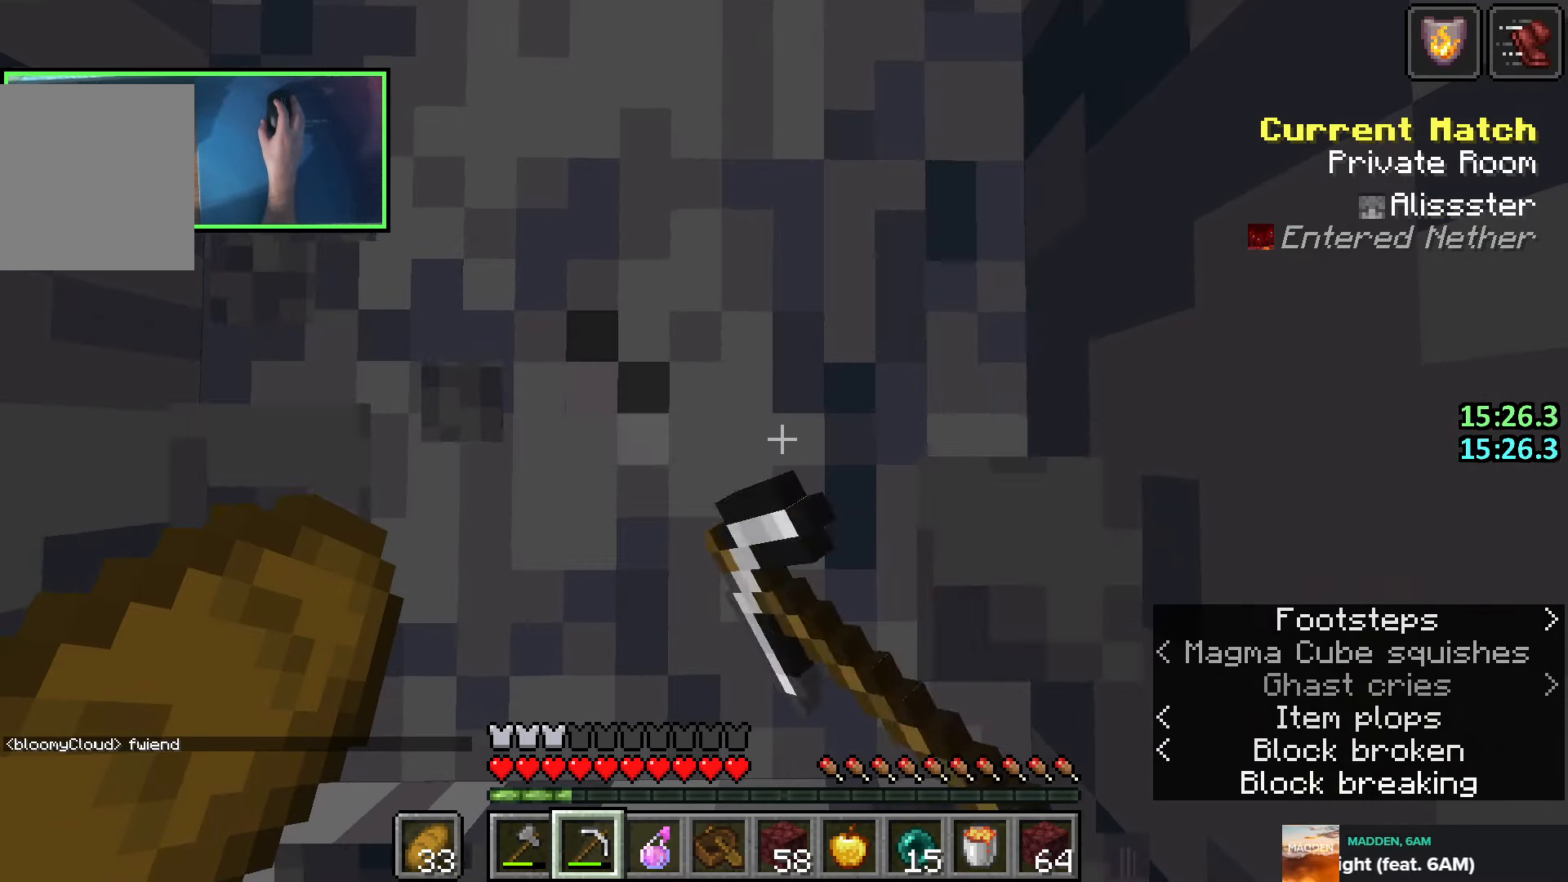
{"keys": ["w"], "events": []}
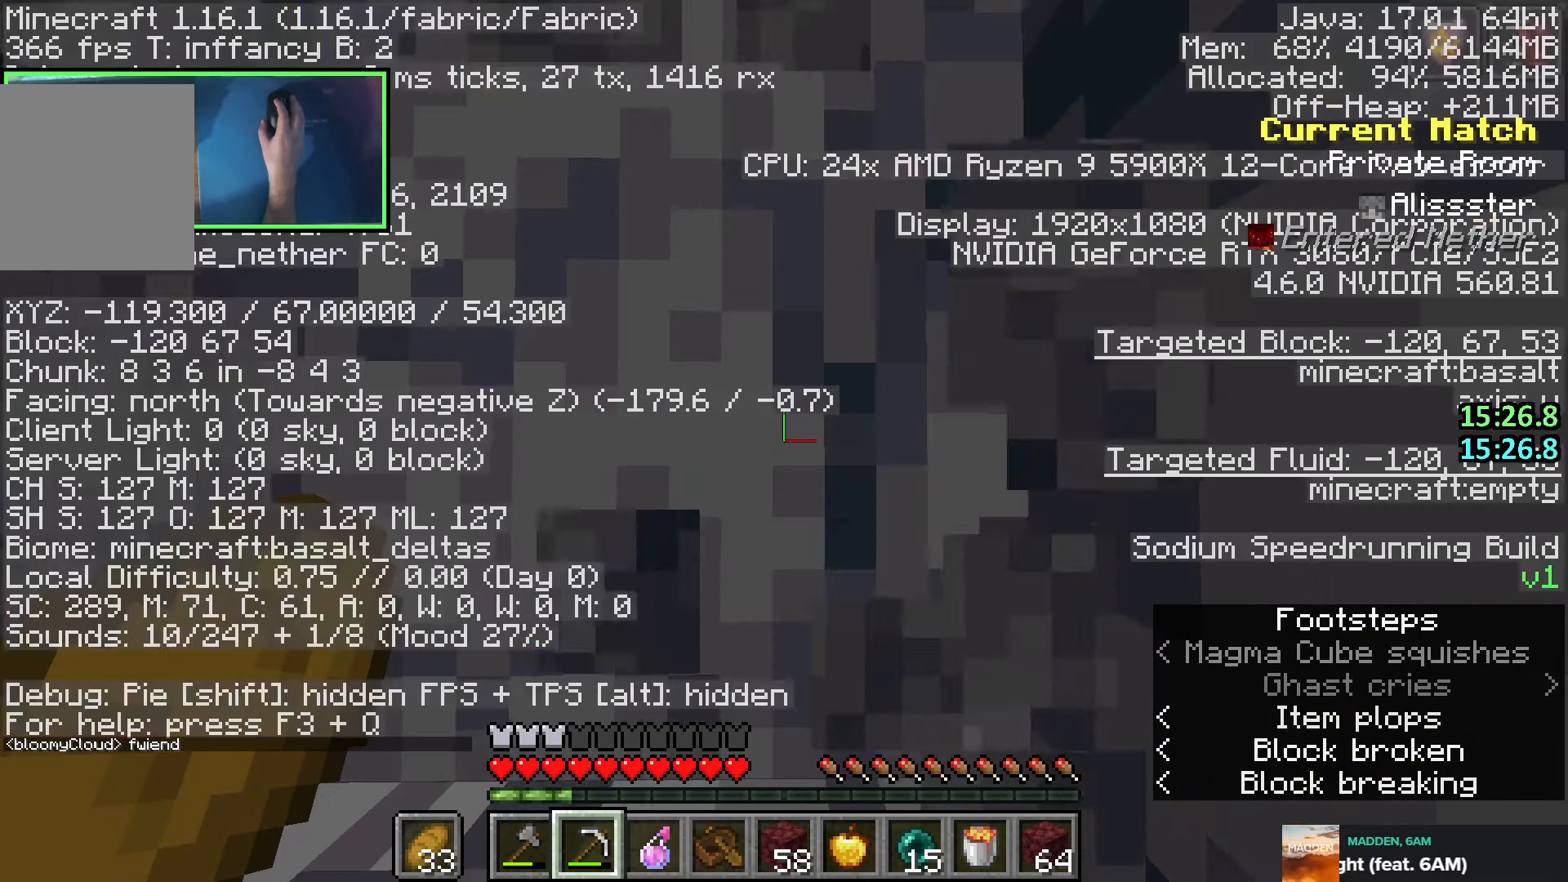
{"keys": ["w"], "events": []}
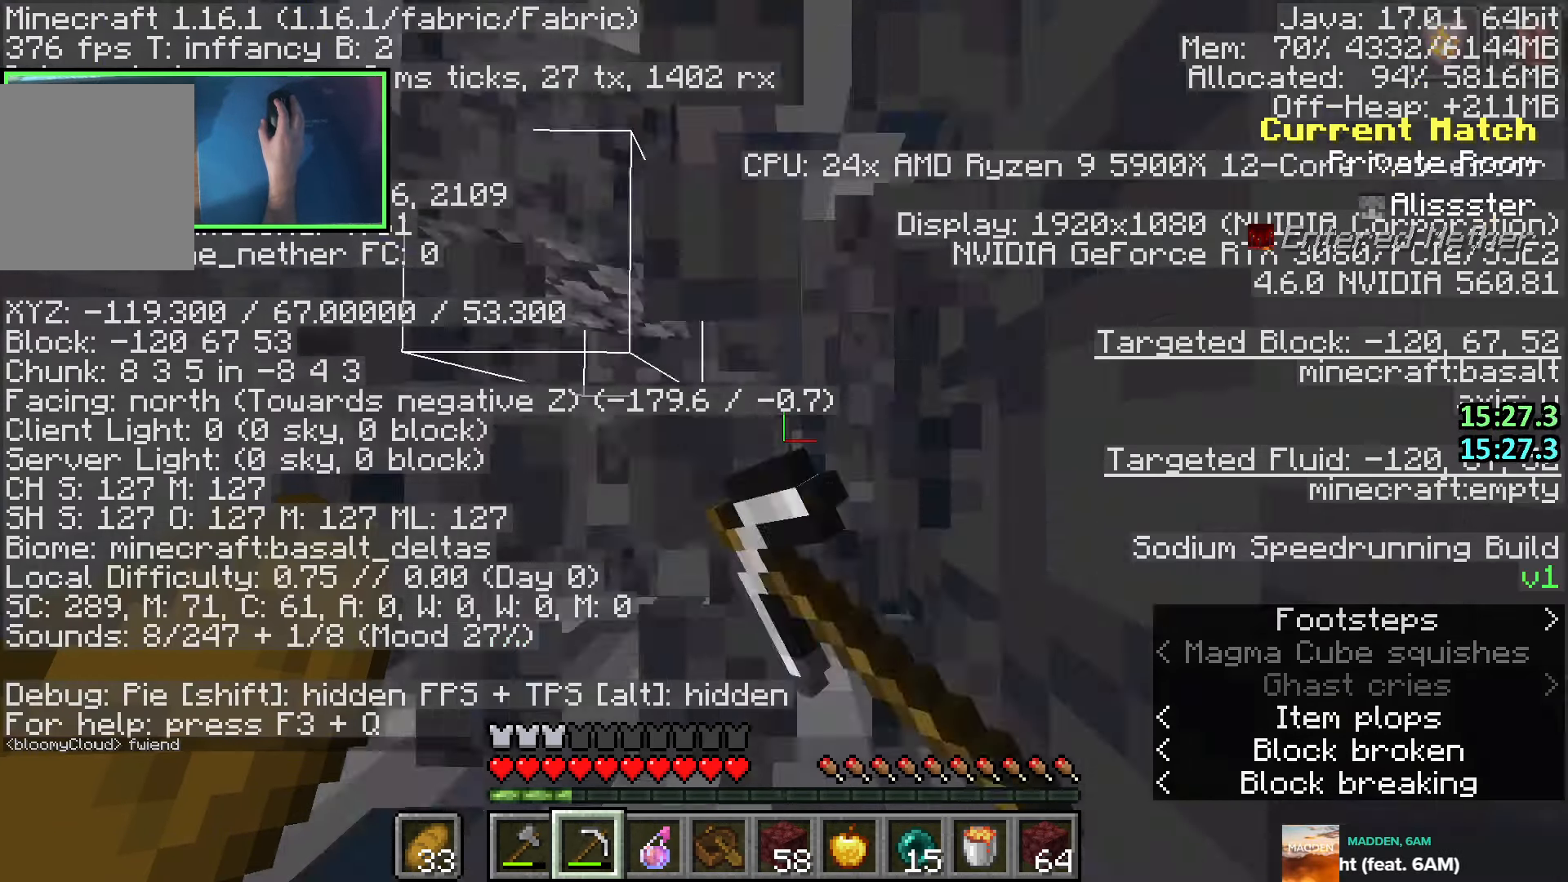
{"keys": ["w"], "events": []}
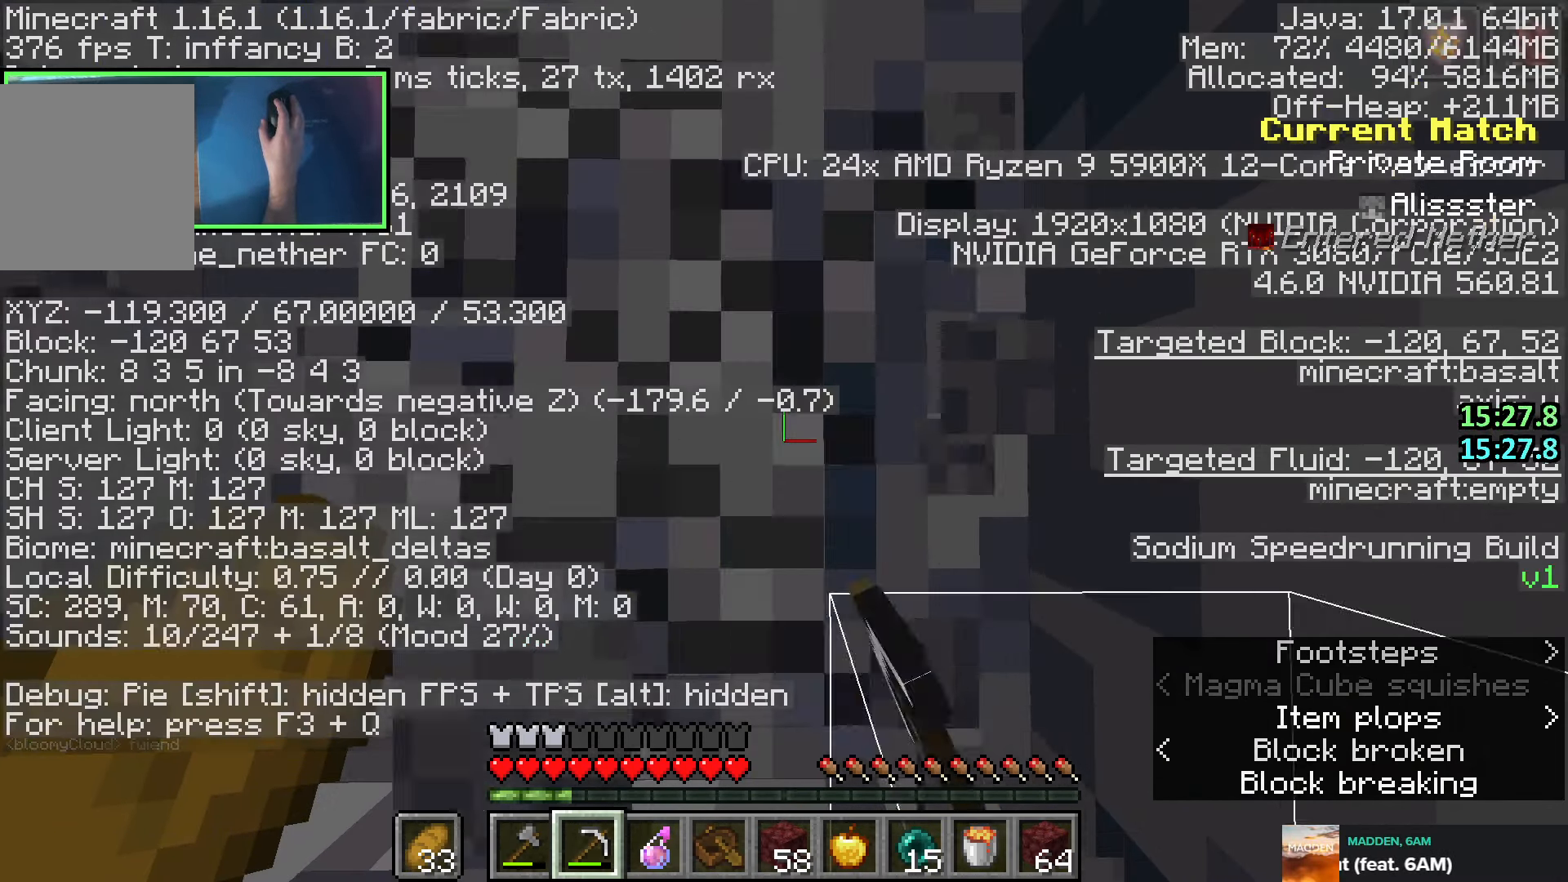
{"keys": ["w"], "events": []}
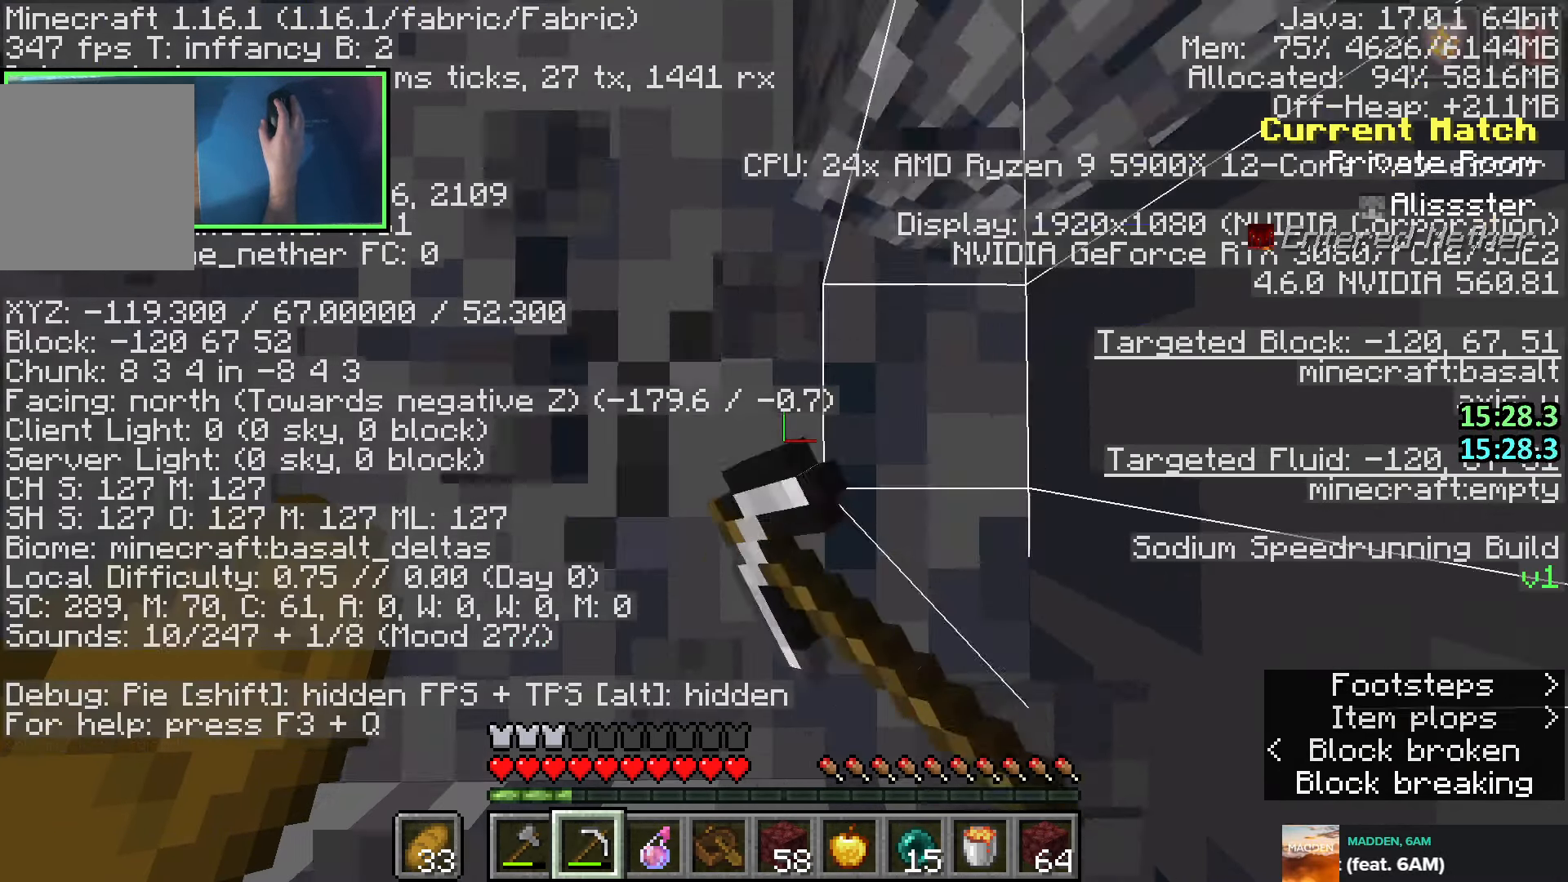
{"keys": ["w"], "events": []}
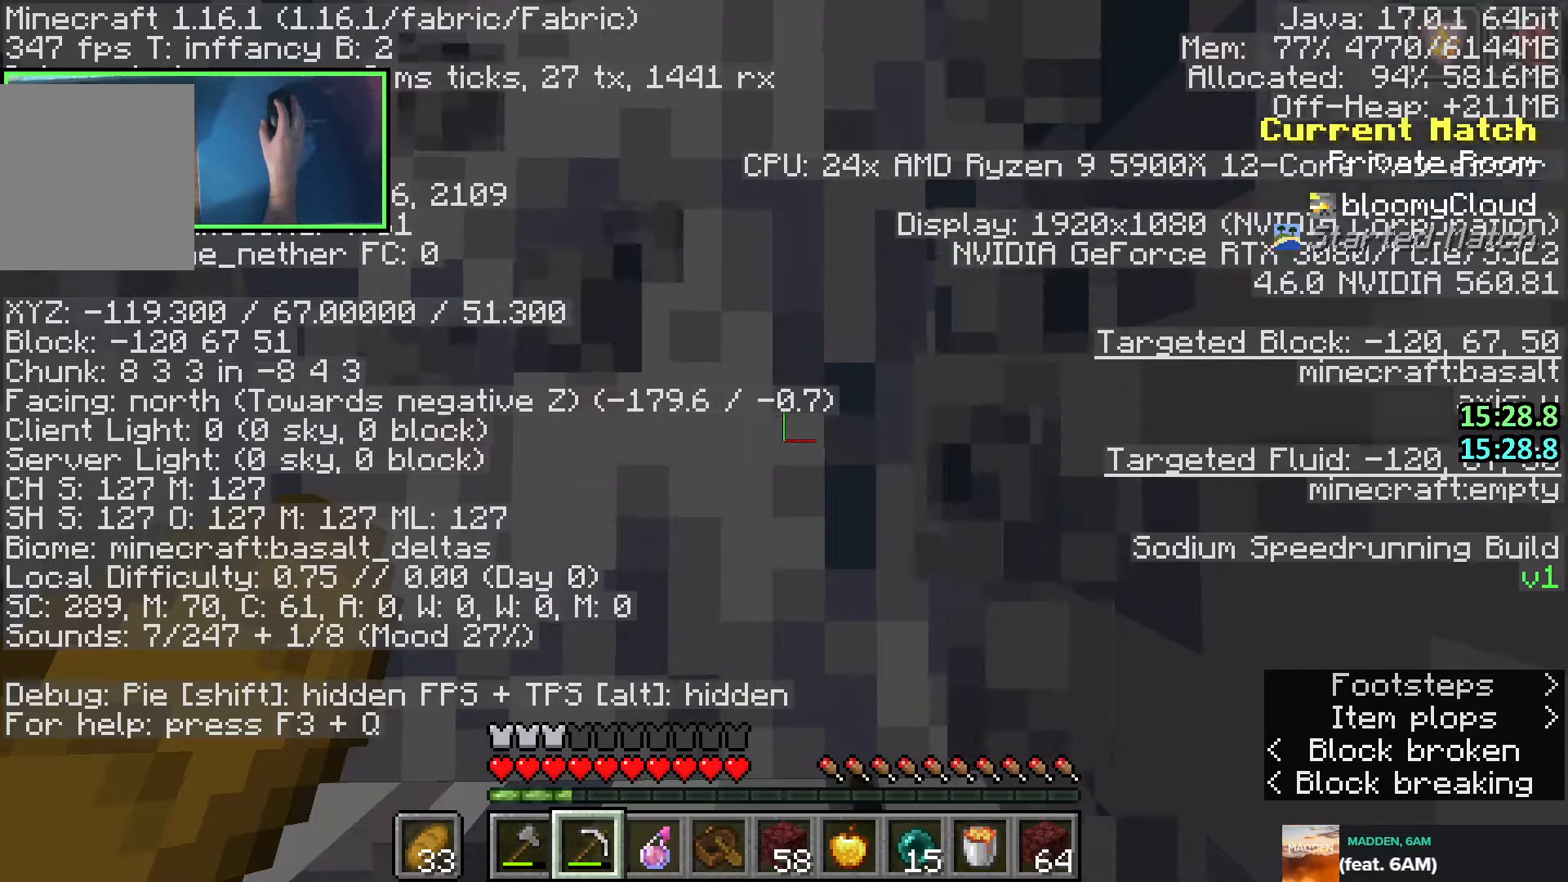
{"keys": ["w"], "events": []}
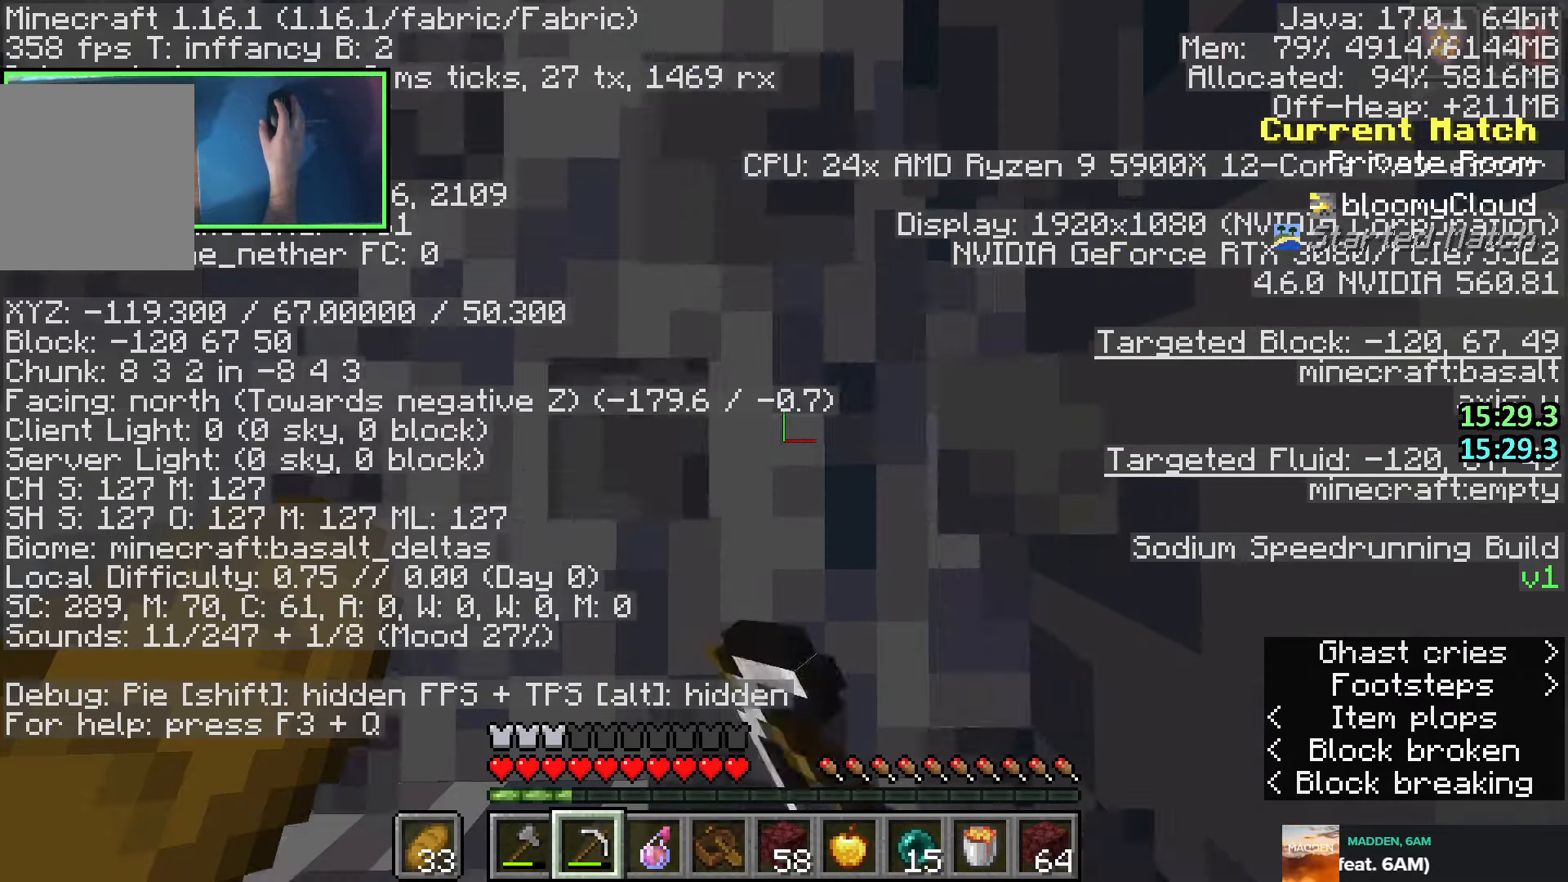
{"keys": ["w"], "events": []}
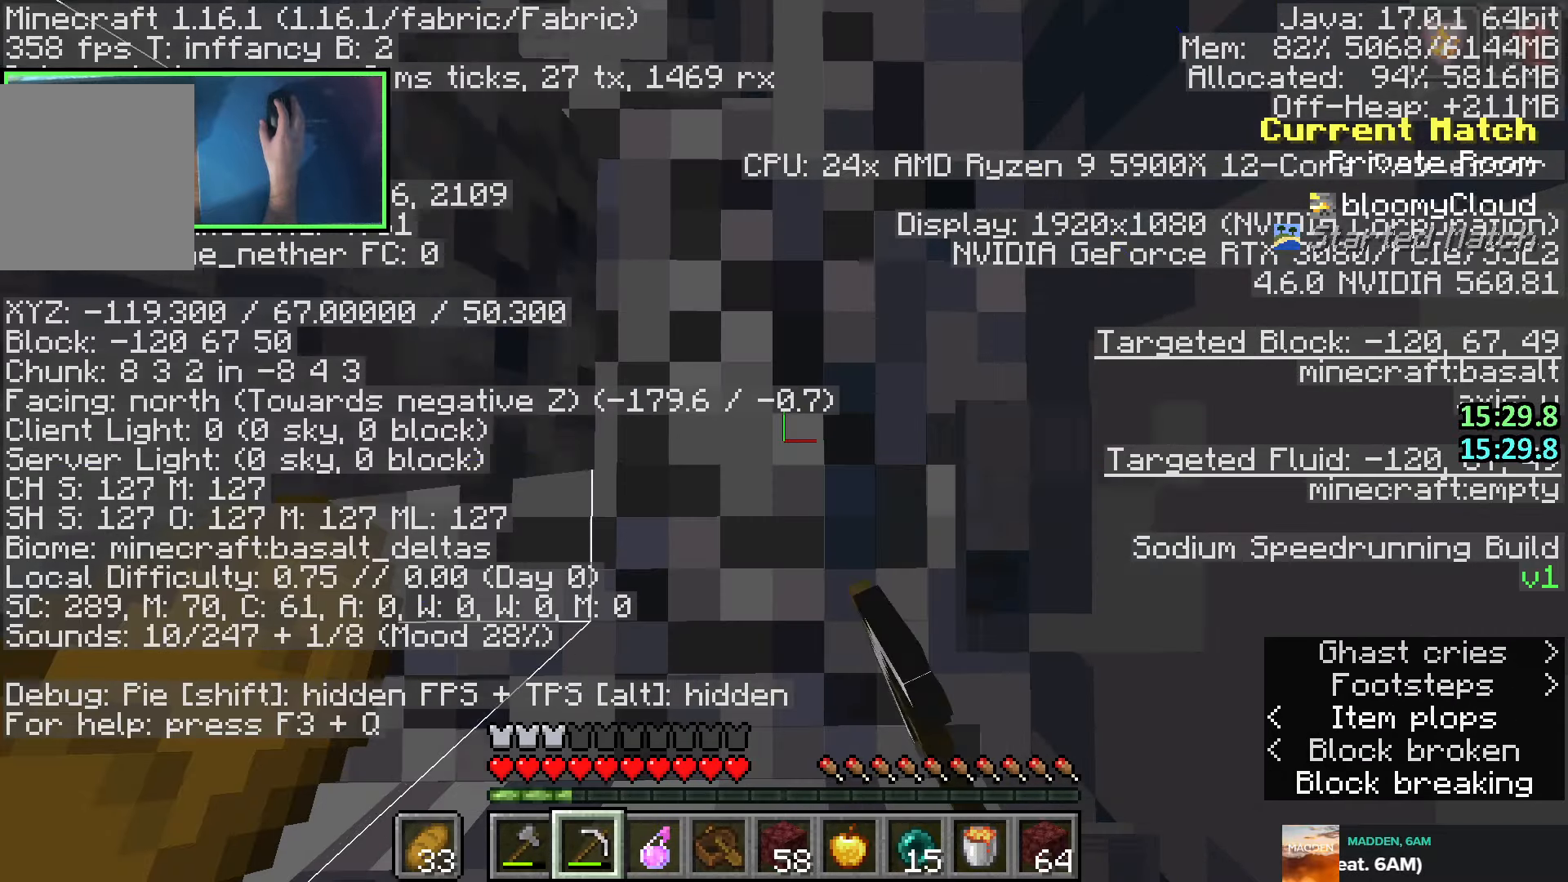
{"keys": ["w"], "events": [[366, "q", "down"], [466, "q", "up"]]}
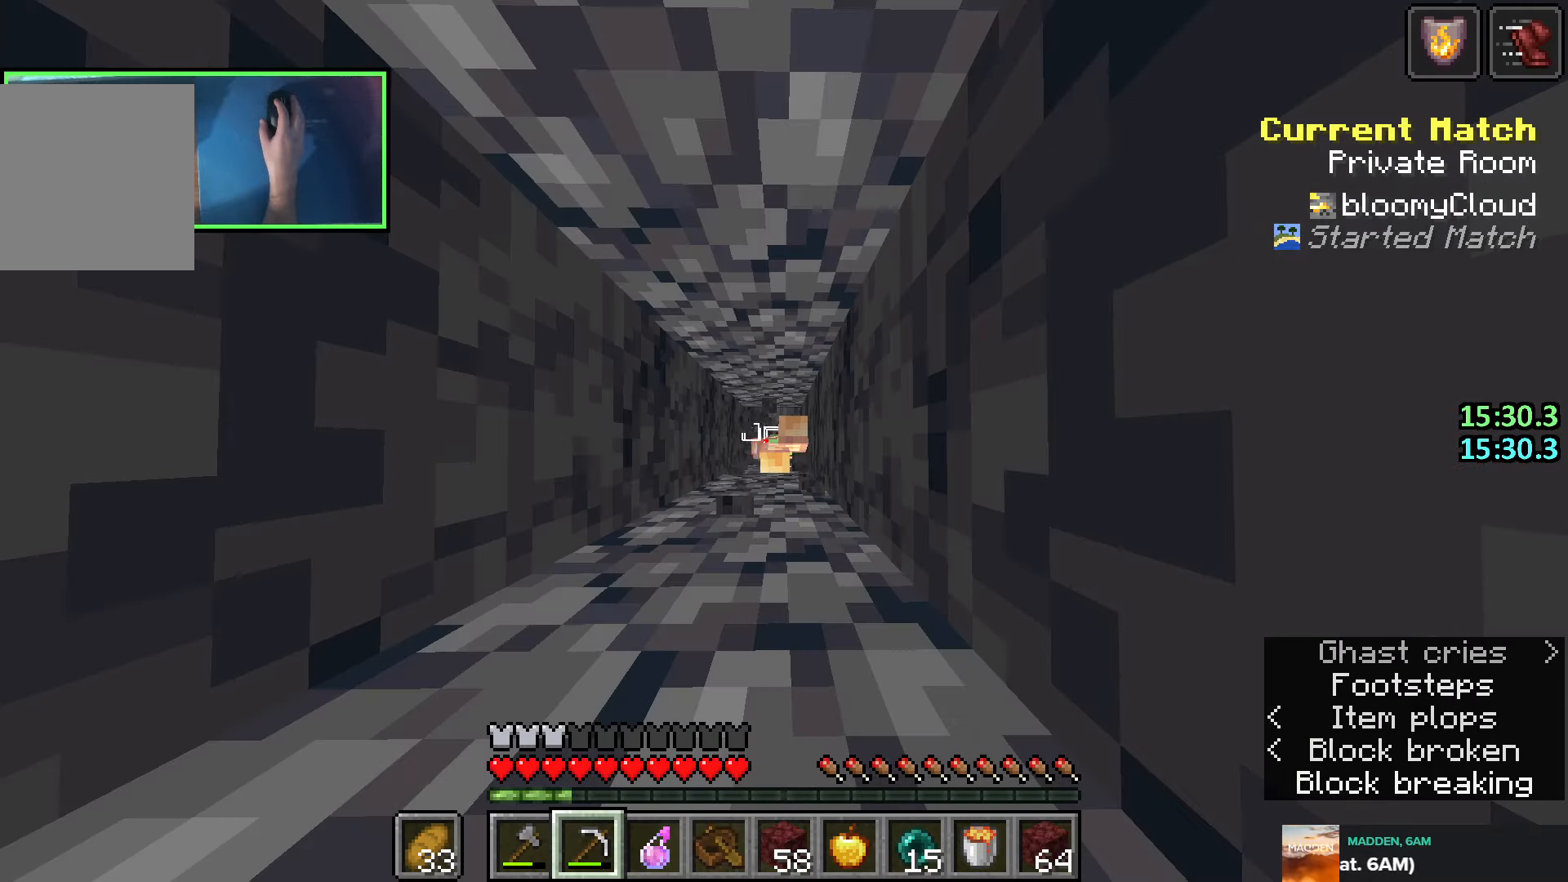
{"keys": ["w"], "events": [[300, "a", "down"], [483, "a", "up"]]}
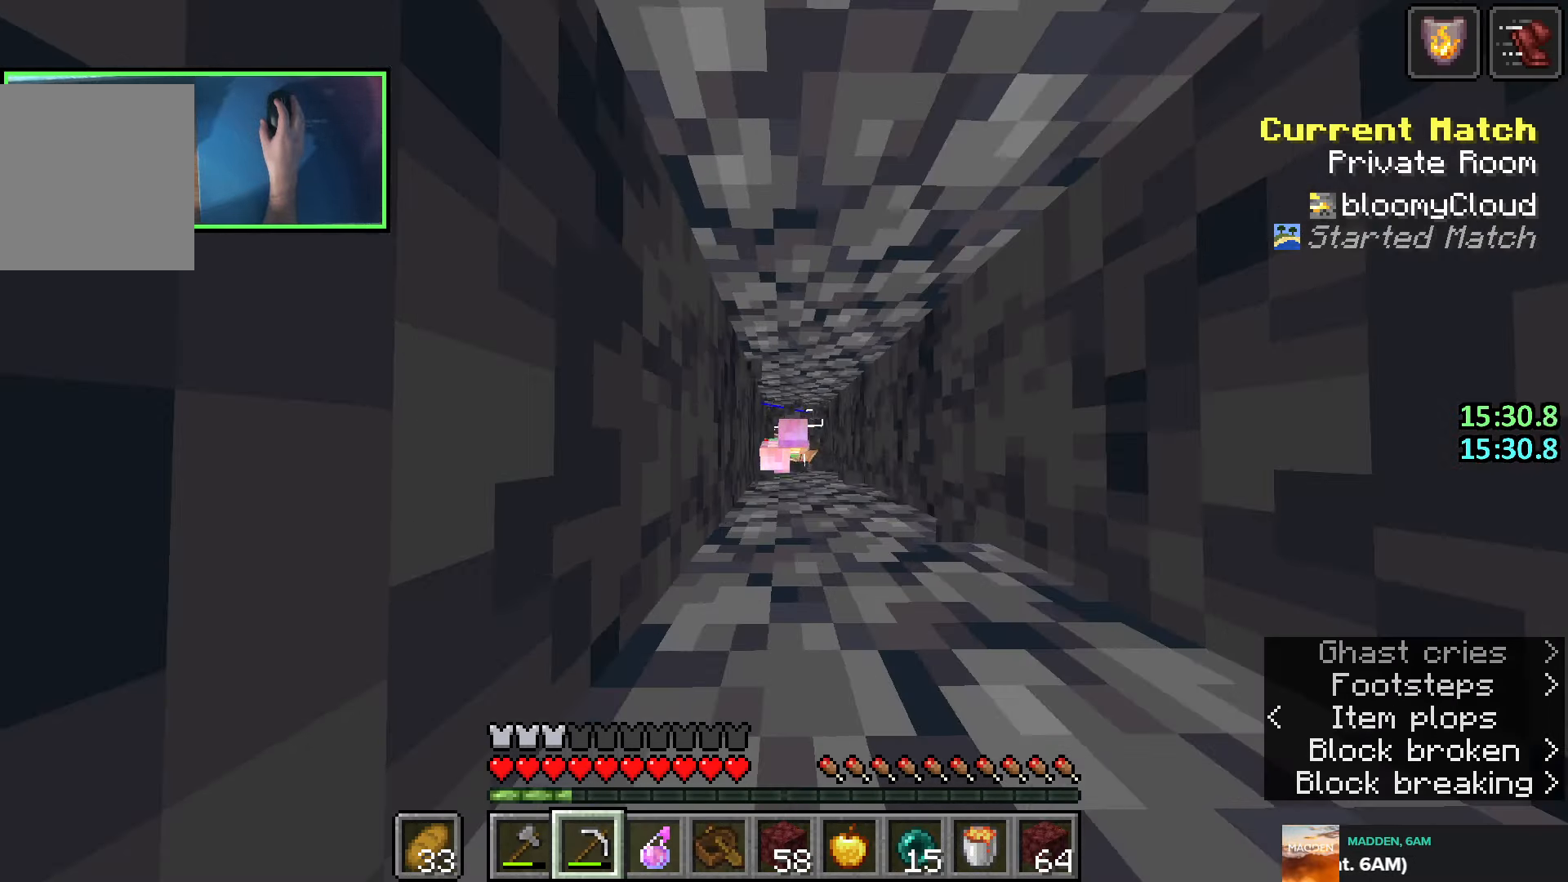
{"keys": ["d", "w"], "events": [[16, "d", "down"], [133, "a", "down"], [133, "d", "up"], [233, "a", "up"], [233, "d", "down"], [333, "d", "up"], [350, "a", "down"], [416, "a", "up"], [433, "d", "down"]]}
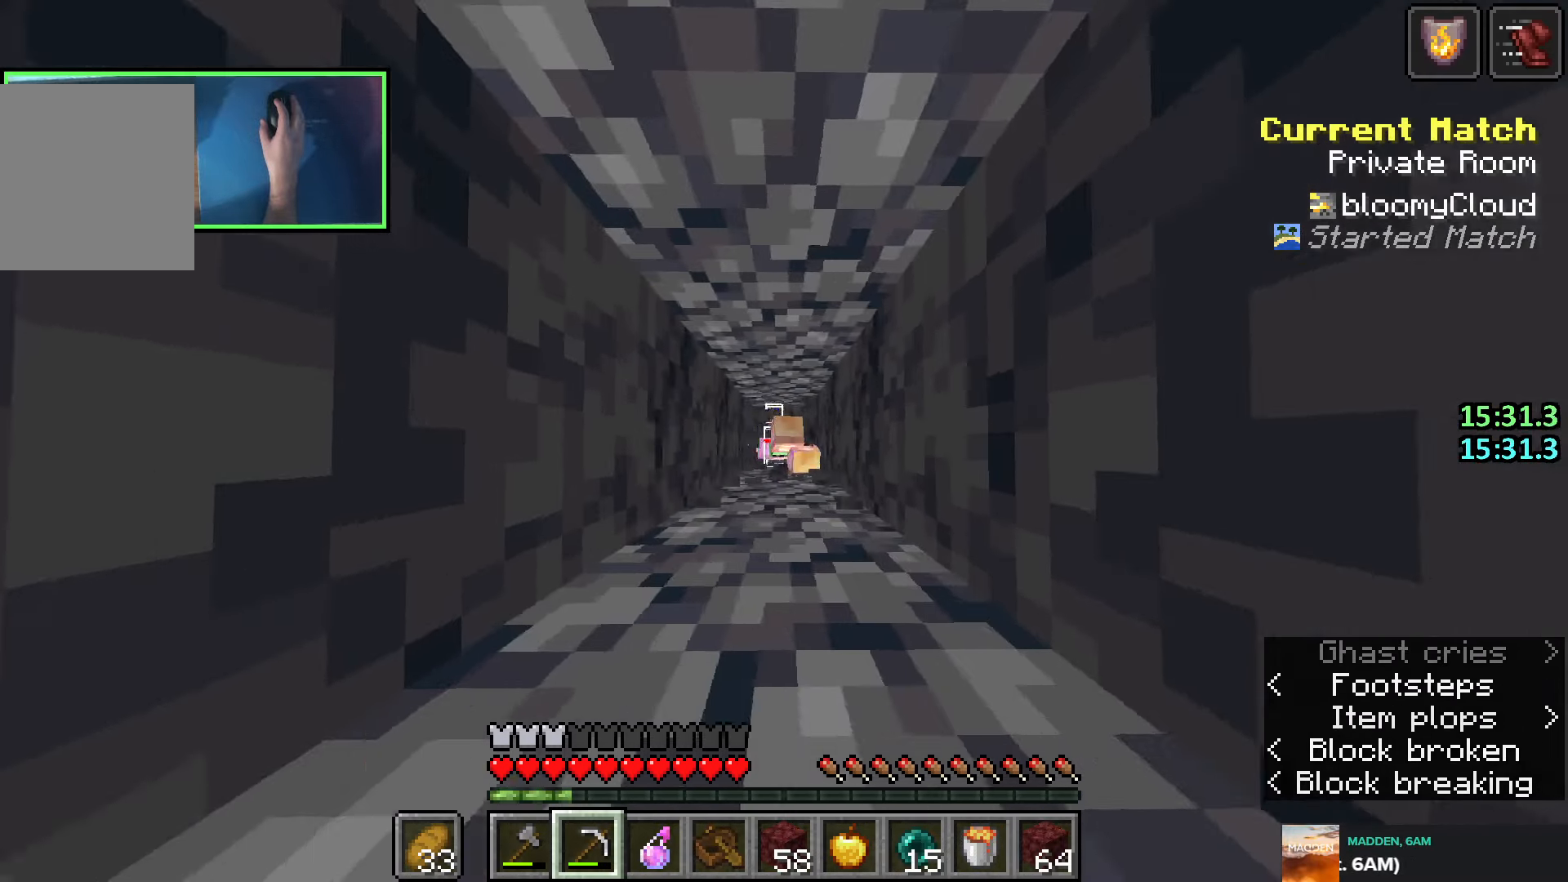
{"keys": ["q", "w"], "events": [[16, "d", "up"], [33, "a", "down"], [133, "a", "up"], [133, "d", "down"], [216, "d", "up"], [233, "a", "down"], [316, "a", "up"], [366, "d", "down"], [366, "w", "up"], [400, "d", "up"], [466, "w", "down"], [500, "q", "down"]]}